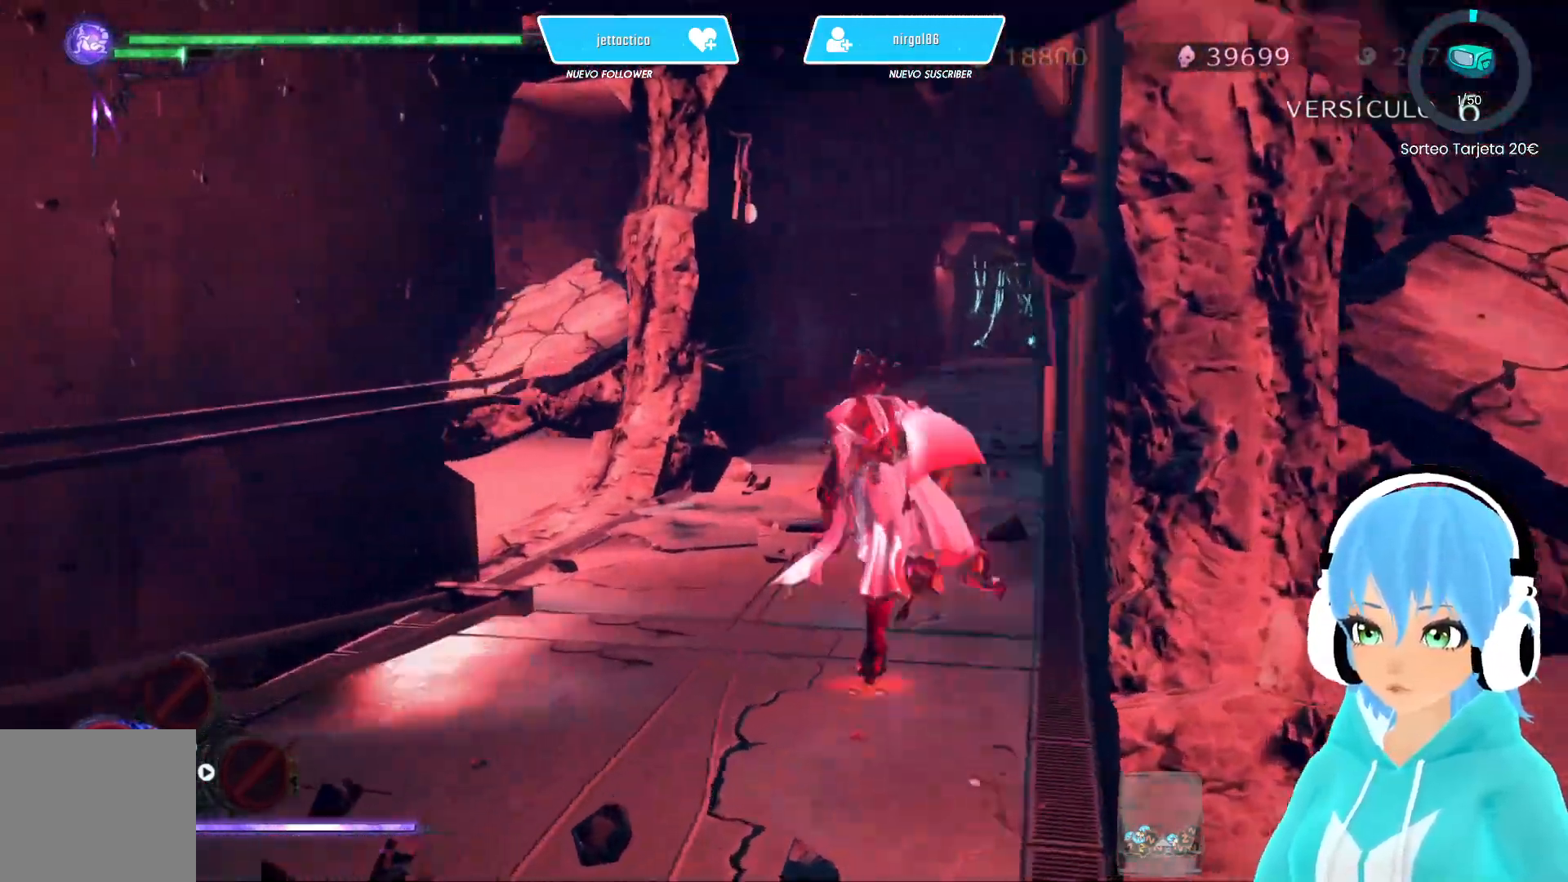
Gameplay with a controller (Xbox layout); each line is a JSON object with the inputs held at the frame after it. "events" lists button and stick changes between this image and that frame as [ms after this image, input, new state], when the widget could be followed in between.
{"buttons": [], "left_stick": "up", "right_stick": "left", "events": [[83, "left_stick", "up"]]}
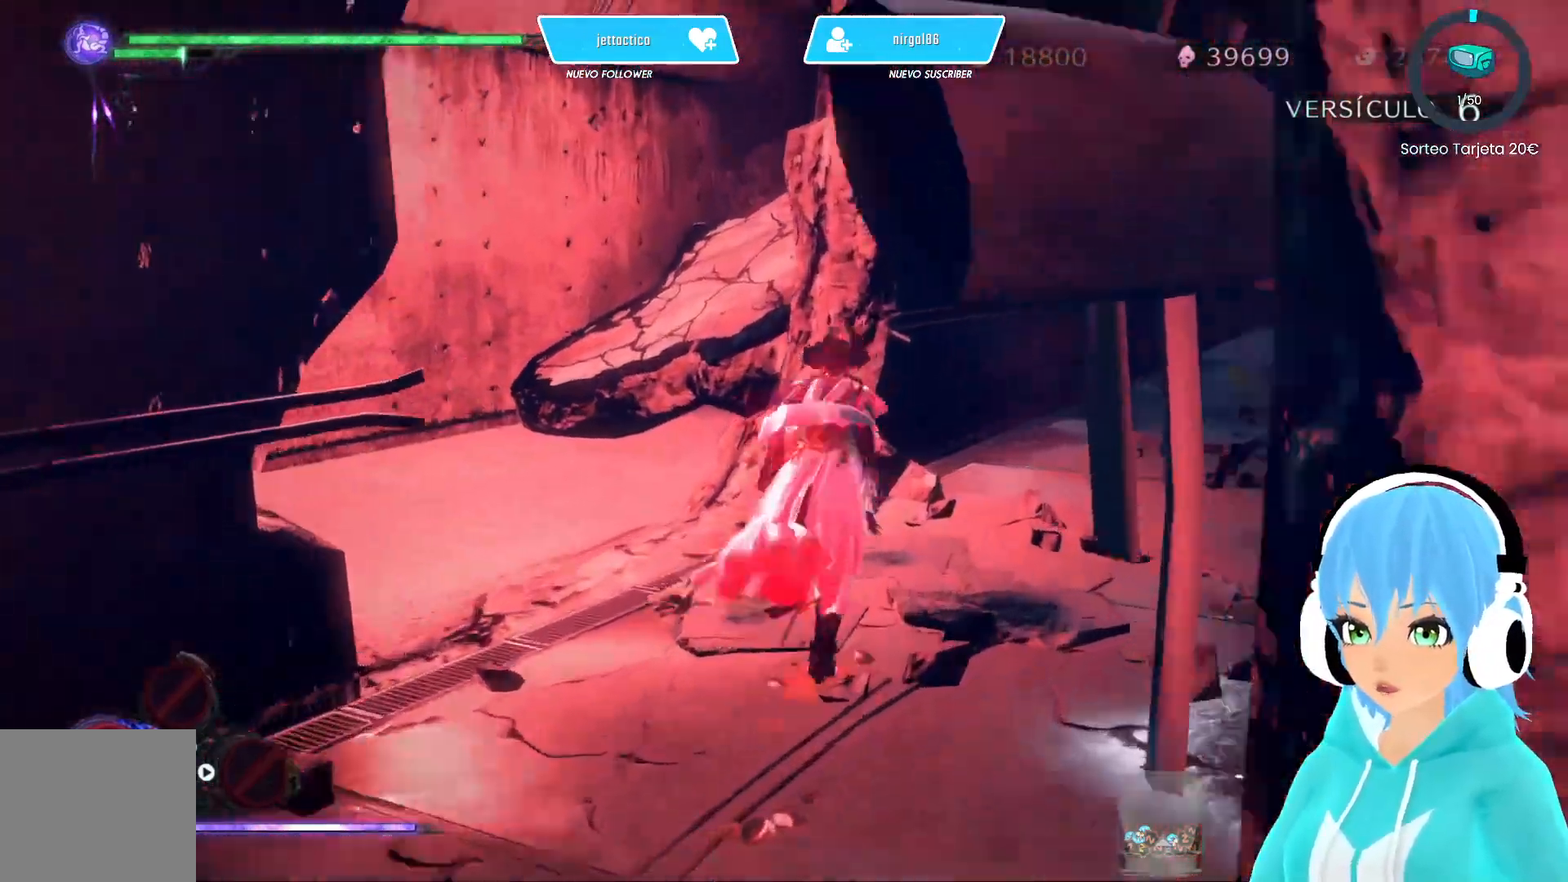
{"buttons": [], "left_stick": "up-left", "right_stick": "left", "events": [[33, "left_stick", "up-left"]]}
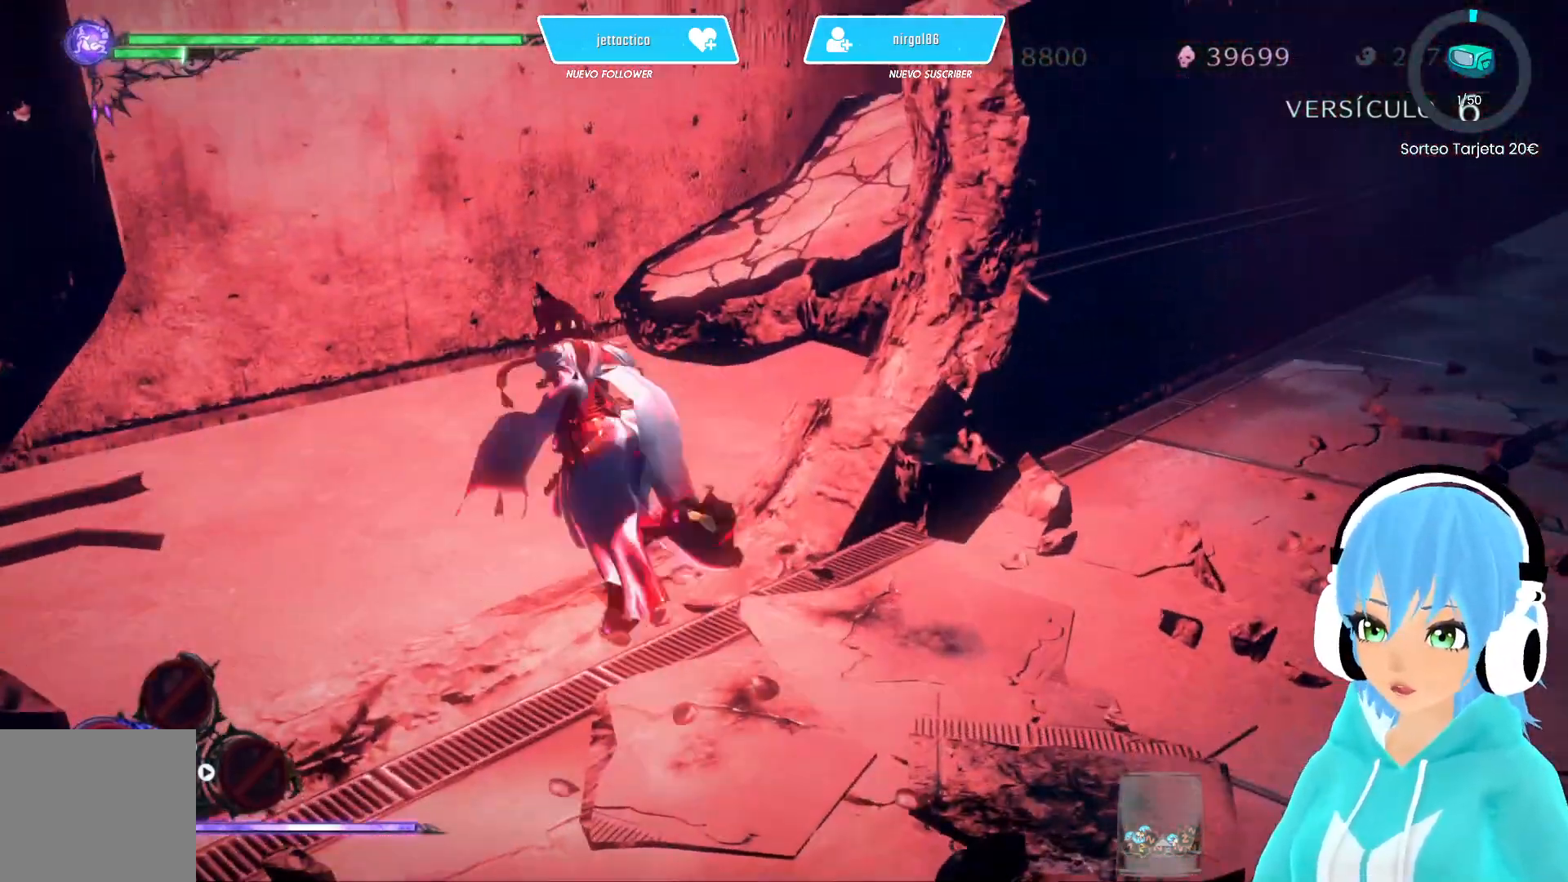
{"buttons": [], "left_stick": "up-right", "right_stick": "right", "events": [[33, "right_stick", "center"], [317, "right_stick", "right"], [450, "left_stick", "up-right"]]}
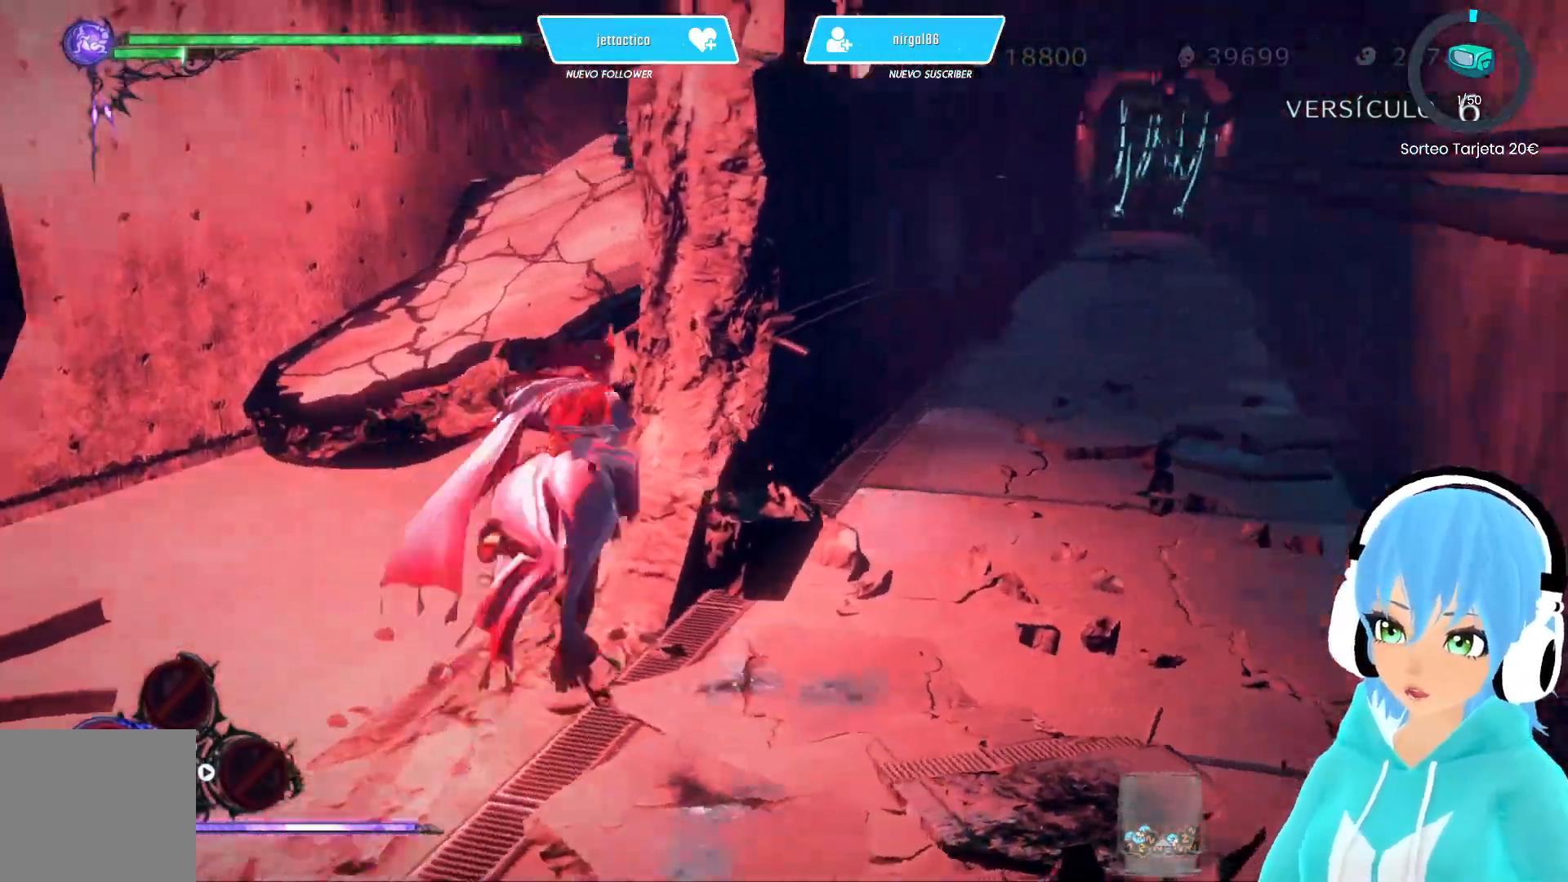
{"buttons": [], "left_stick": "up", "right_stick": "center", "events": [[367, "left_stick", "up"], [400, "right_stick", "center"]]}
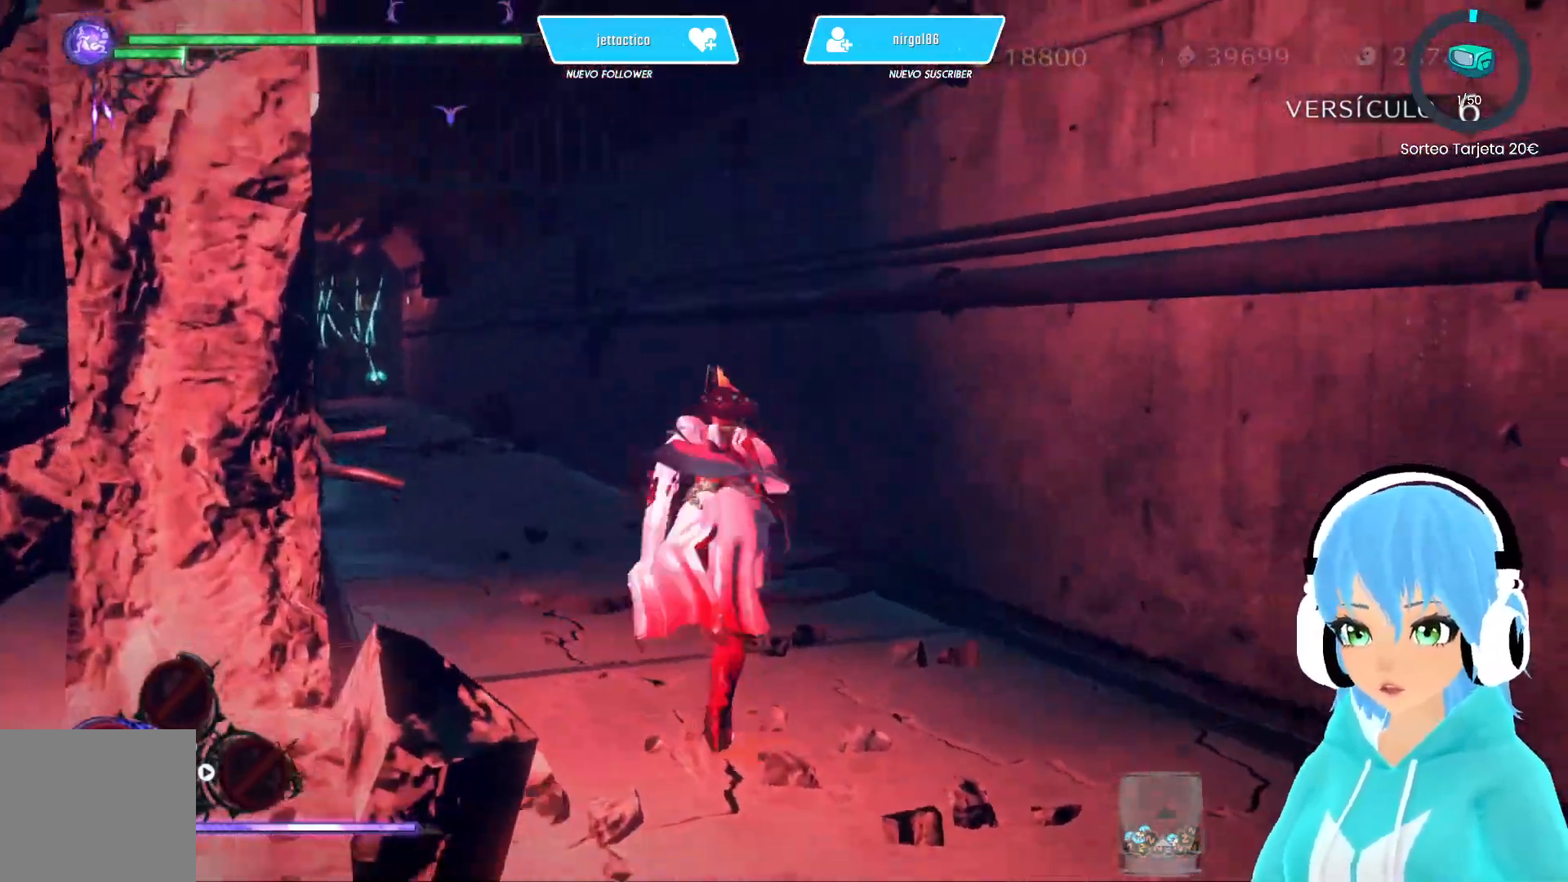
{"buttons": ["R2"], "left_stick": "up", "right_stick": "center", "events": [[33, "right_stick", "left"], [150, "right_stick", "center"], [250, "R2", "down"], [333, "R2", "up"], [383, "R2", "down"]]}
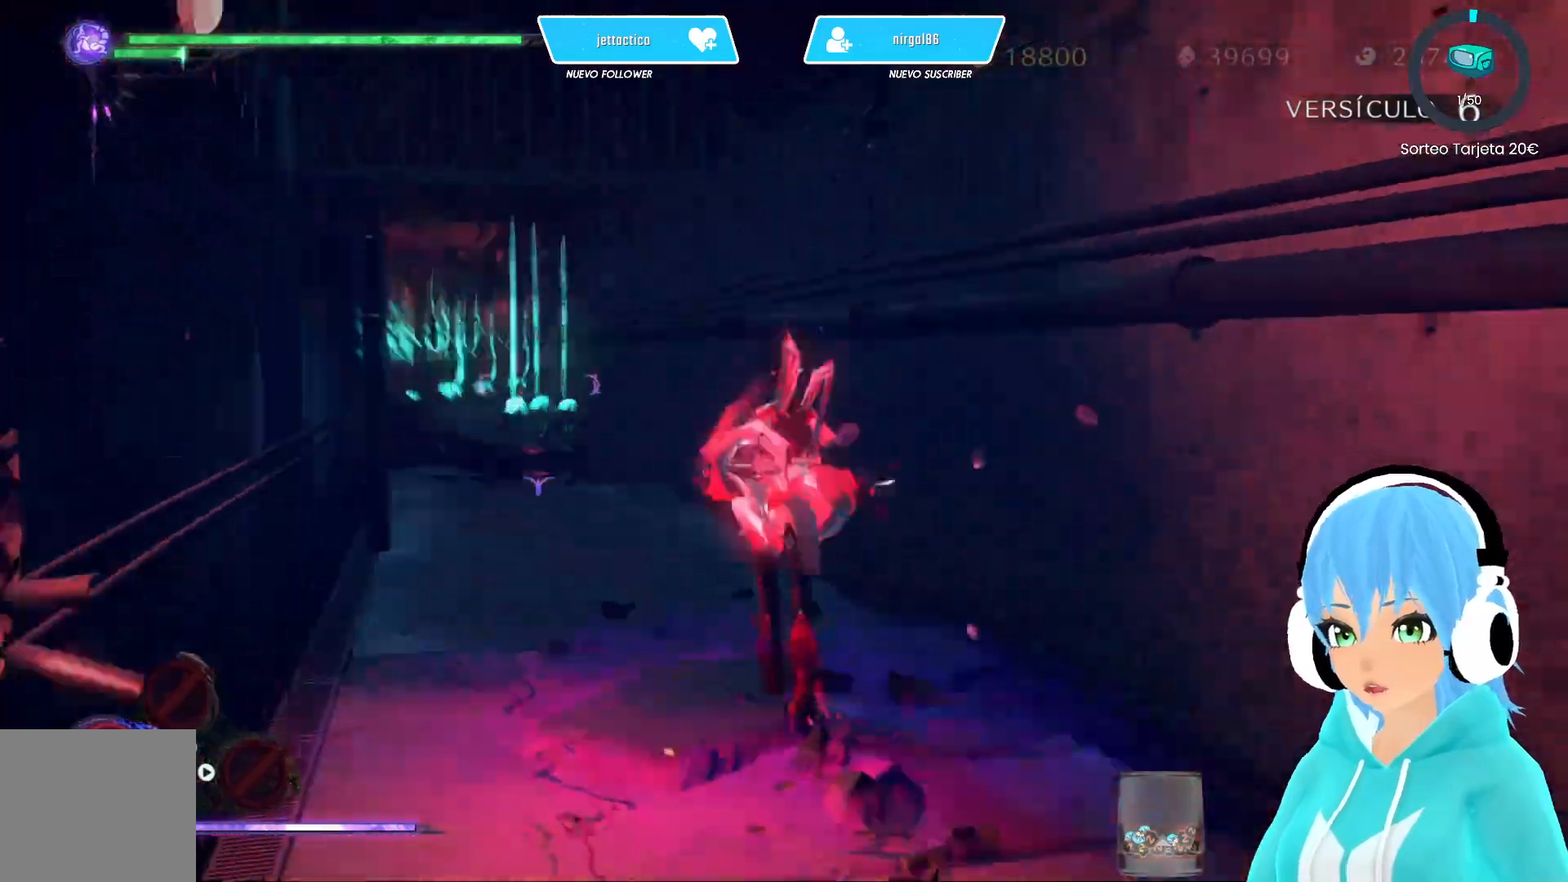
{"buttons": ["R2"], "left_stick": "up", "right_stick": "center", "events": [[83, "right_stick", "left"], [250, "right_stick", "center"]]}
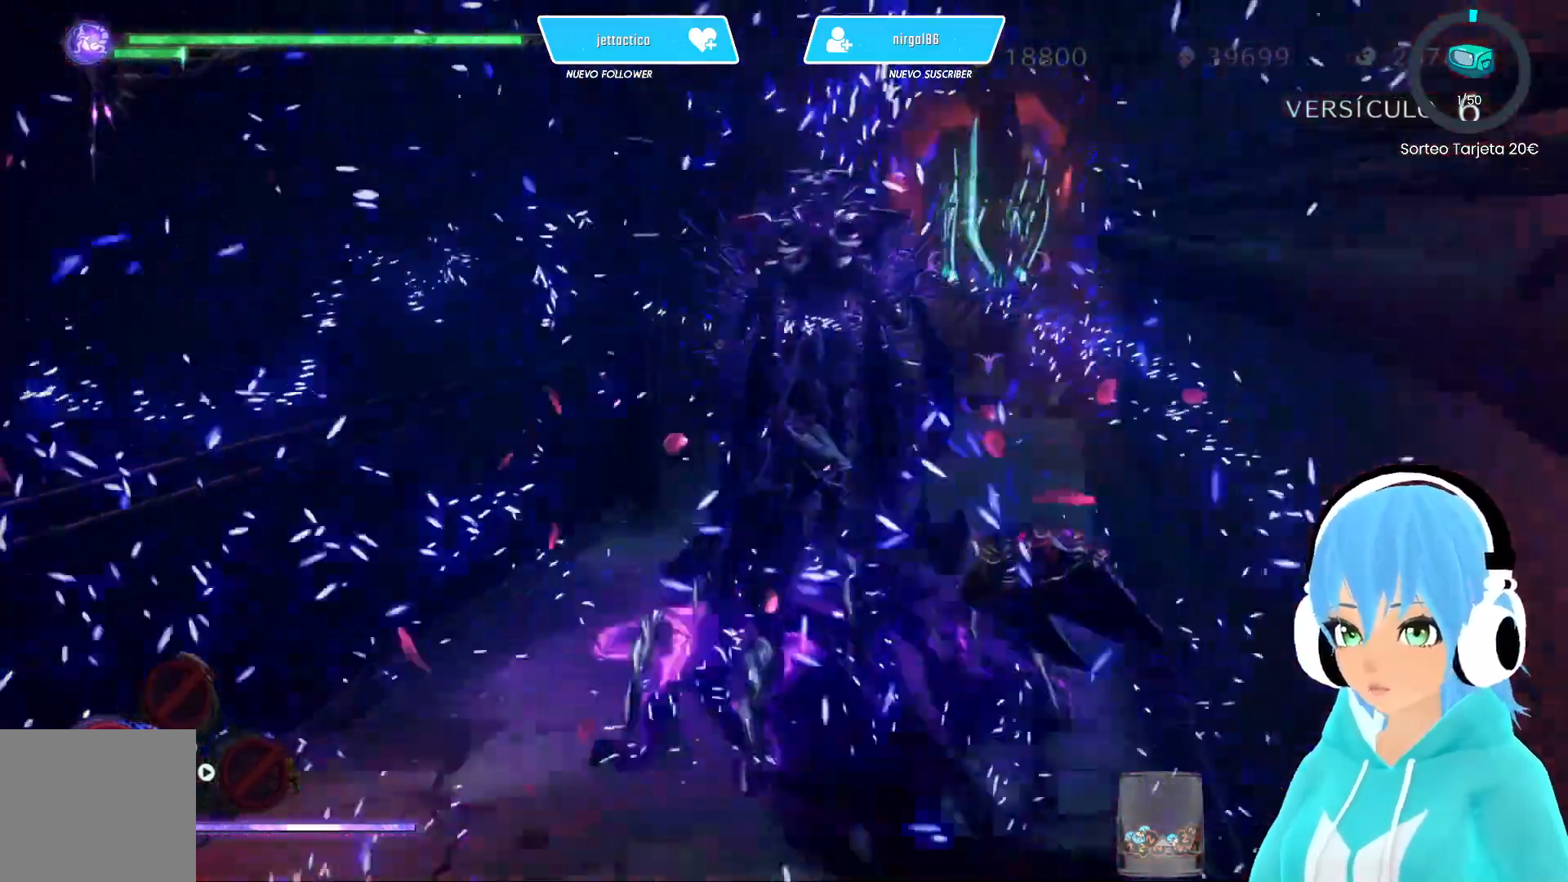
{"buttons": ["R2"], "left_stick": "up", "right_stick": "center", "events": []}
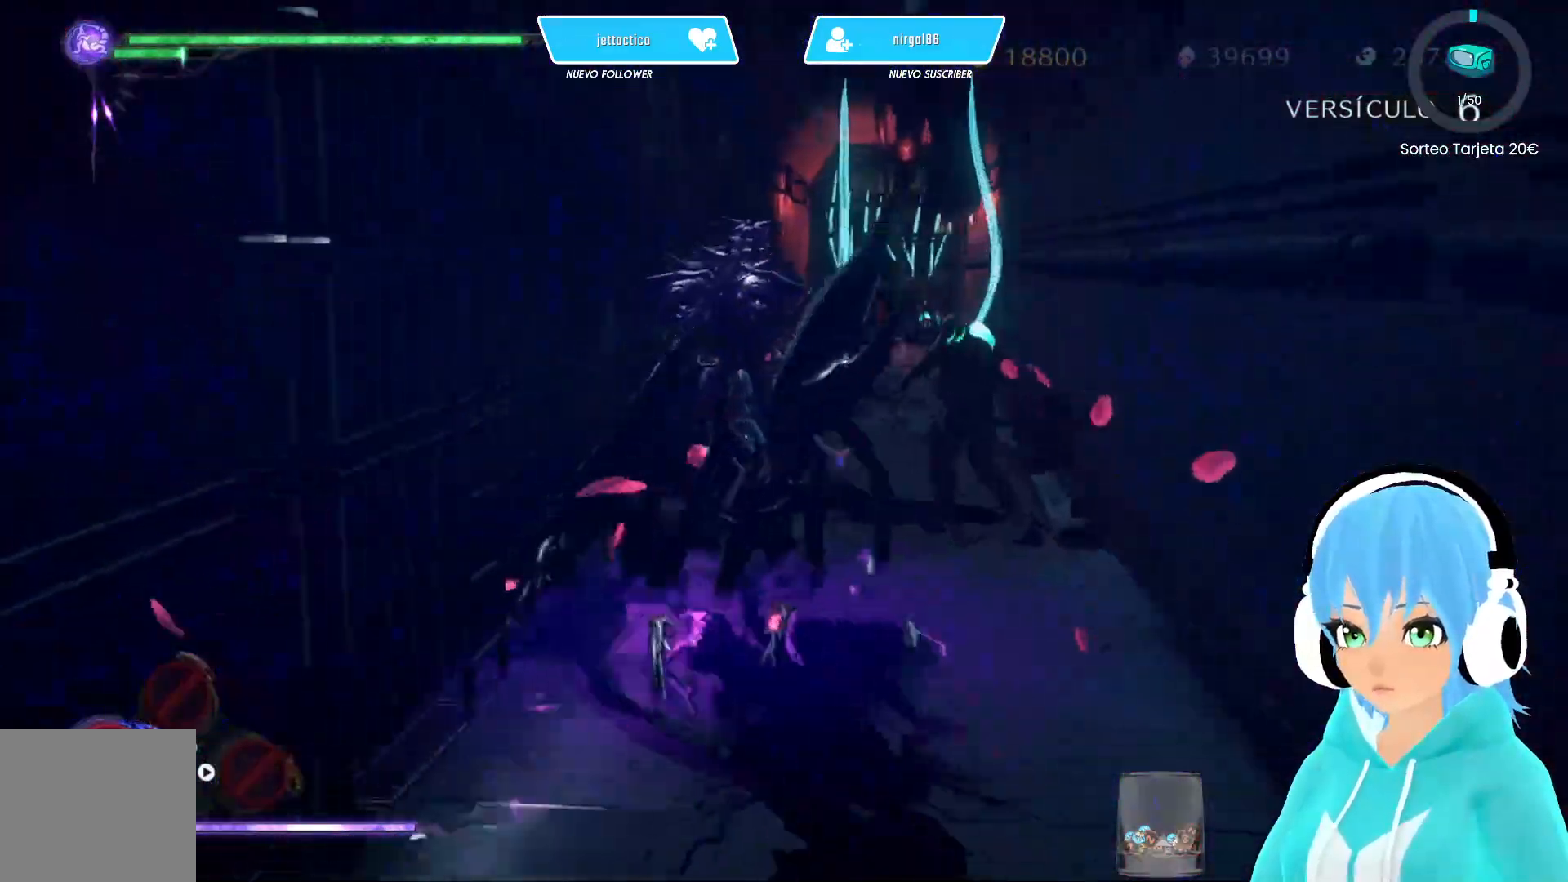
{"buttons": ["R2"], "left_stick": "up", "right_stick": "center", "events": [[67, "A", "down"], [150, "A", "up"]]}
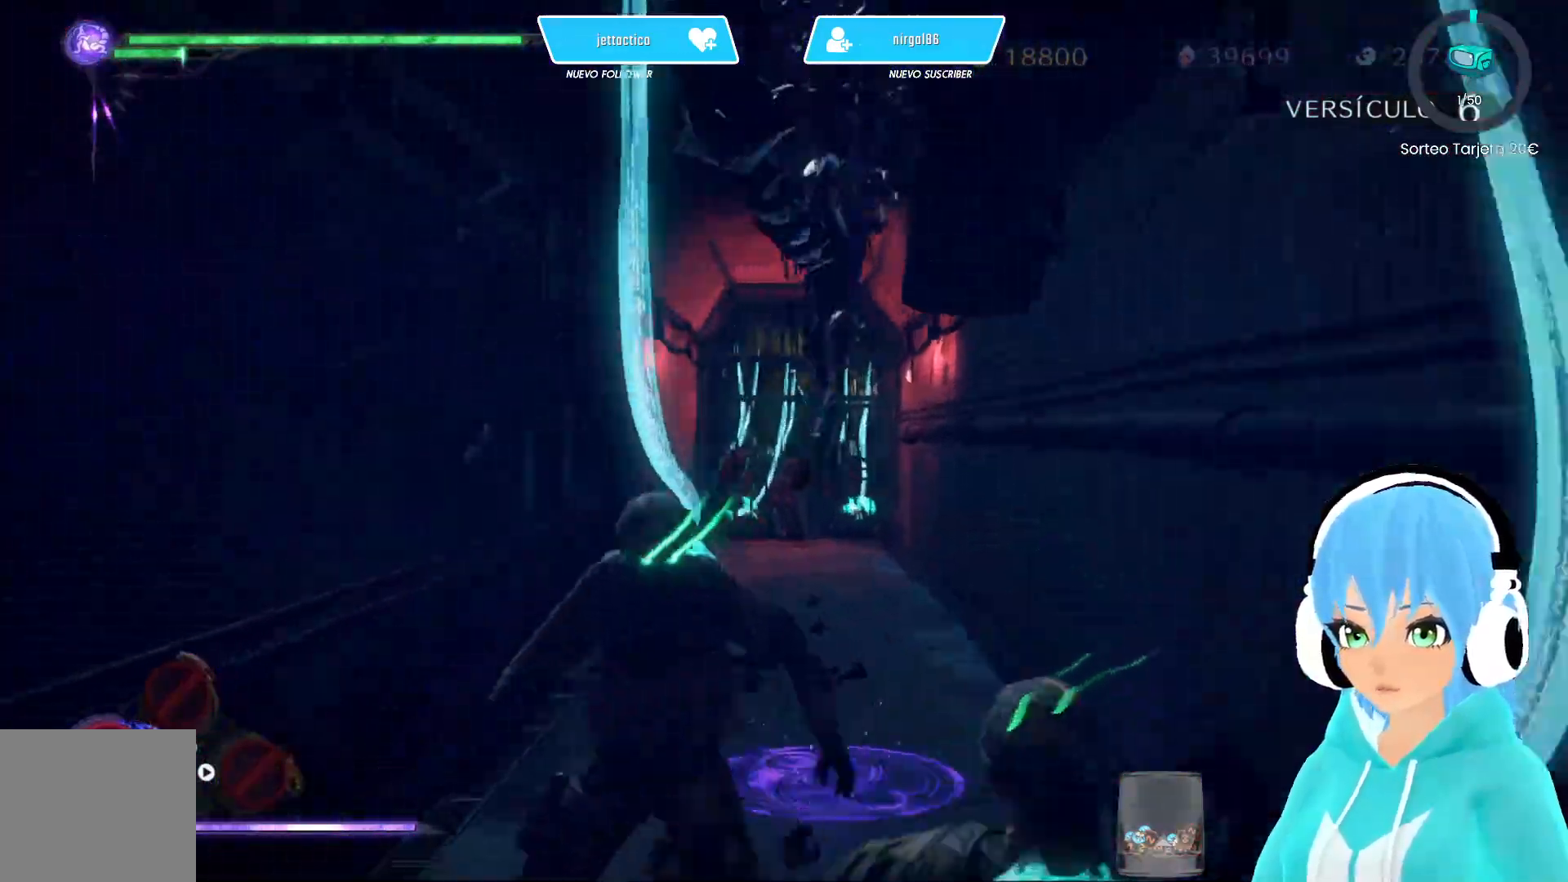
{"buttons": [], "left_stick": "up-left", "right_stick": "center", "events": [[83, "R2", "up"], [217, "left_stick", "up-left"]]}
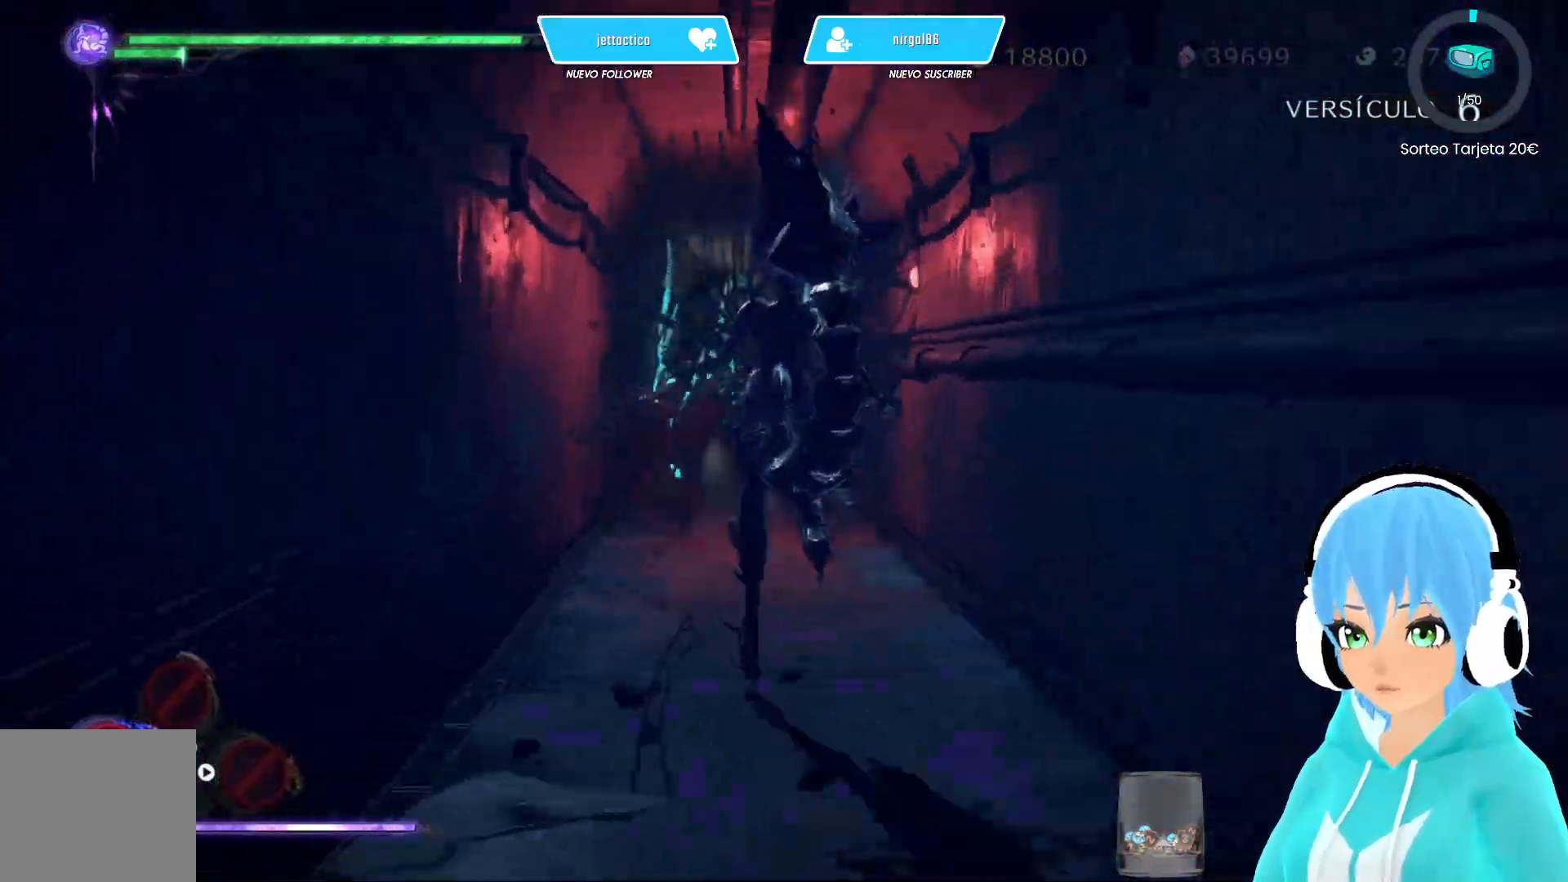
{"buttons": ["Y"], "left_stick": "up", "right_stick": "center", "events": [[367, "left_stick", "down"], [483, "Y", "down"], [483, "left_stick", "up"]]}
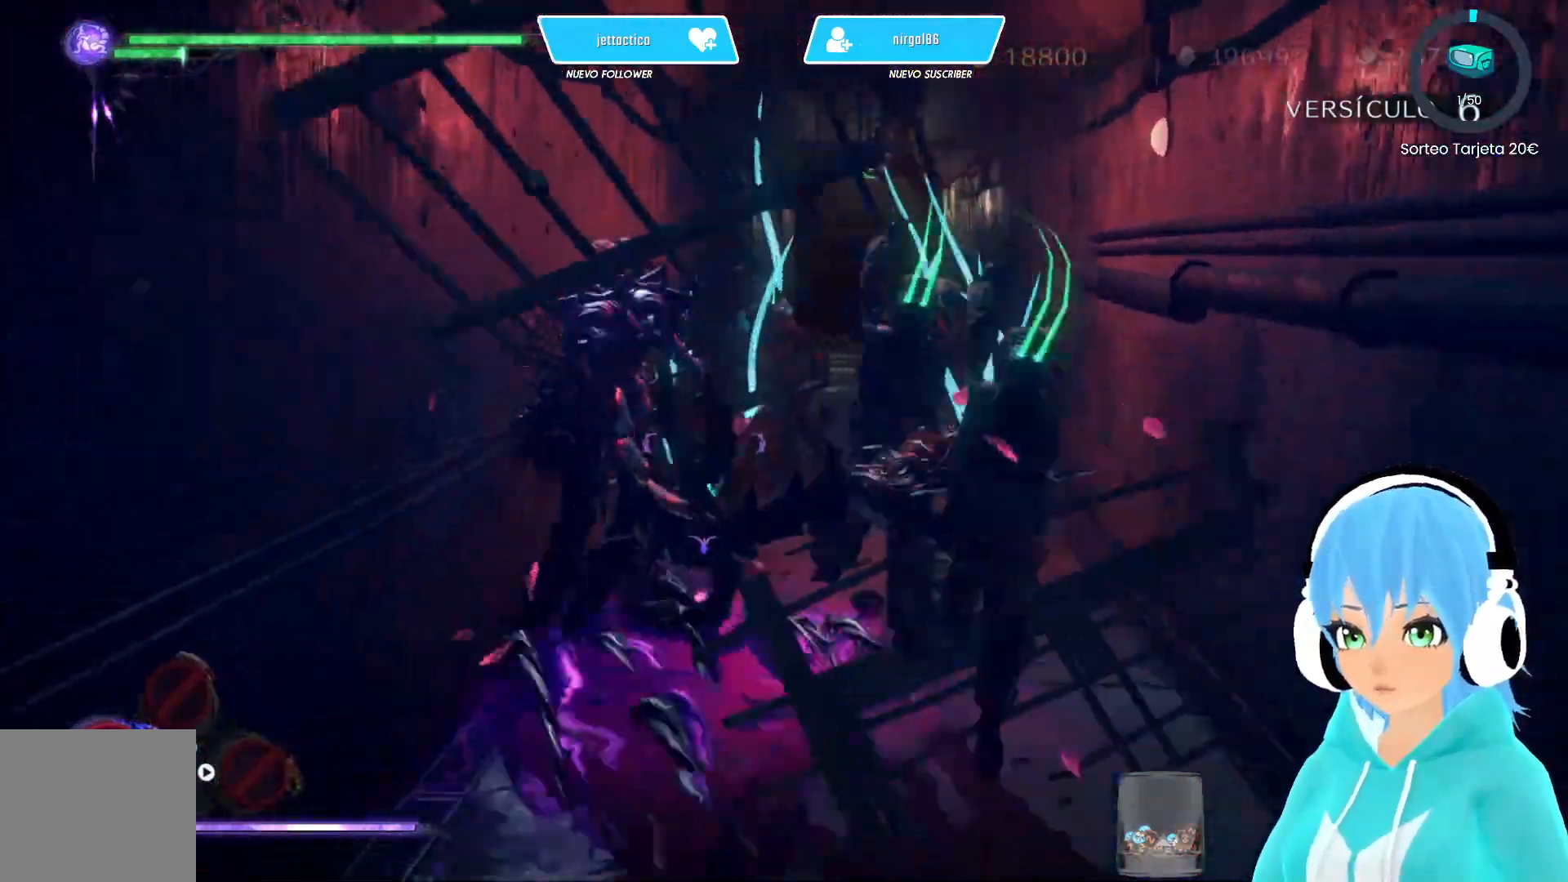
{"buttons": [], "left_stick": "down", "right_stick": "center", "events": [[50, "Y", "up"], [167, "left_stick", "center"], [400, "left_stick", "left"], [467, "left_stick", "down"]]}
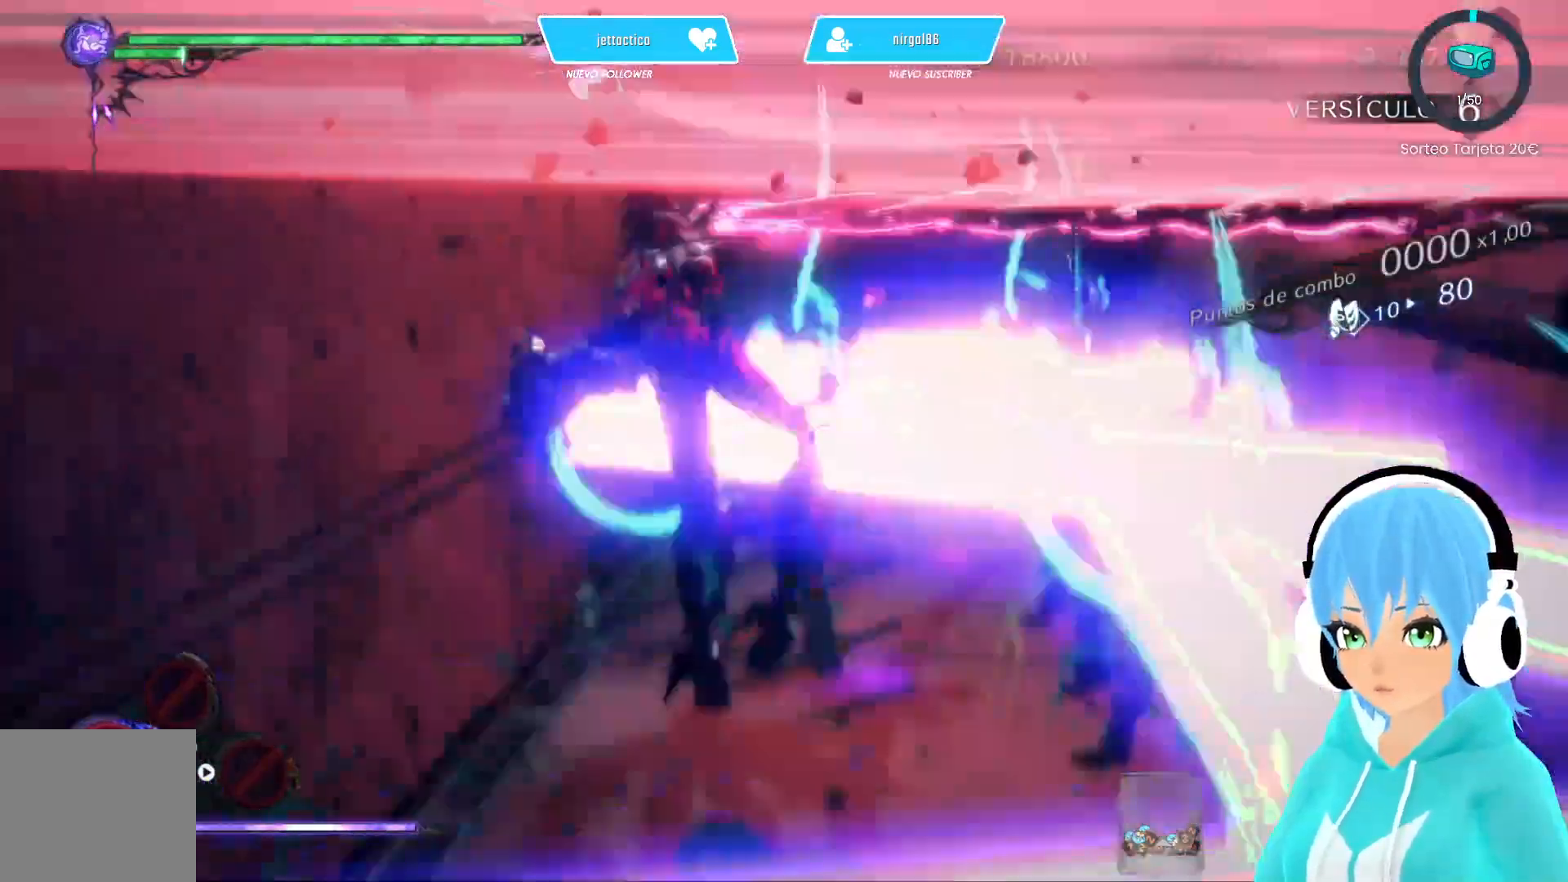
{"buttons": [], "left_stick": "center", "right_stick": "center", "events": [[50, "left_stick", "up-right"], [67, "Y", "down"], [100, "left_stick", "up-left"], [117, "Y", "up"], [233, "left_stick", "center"]]}
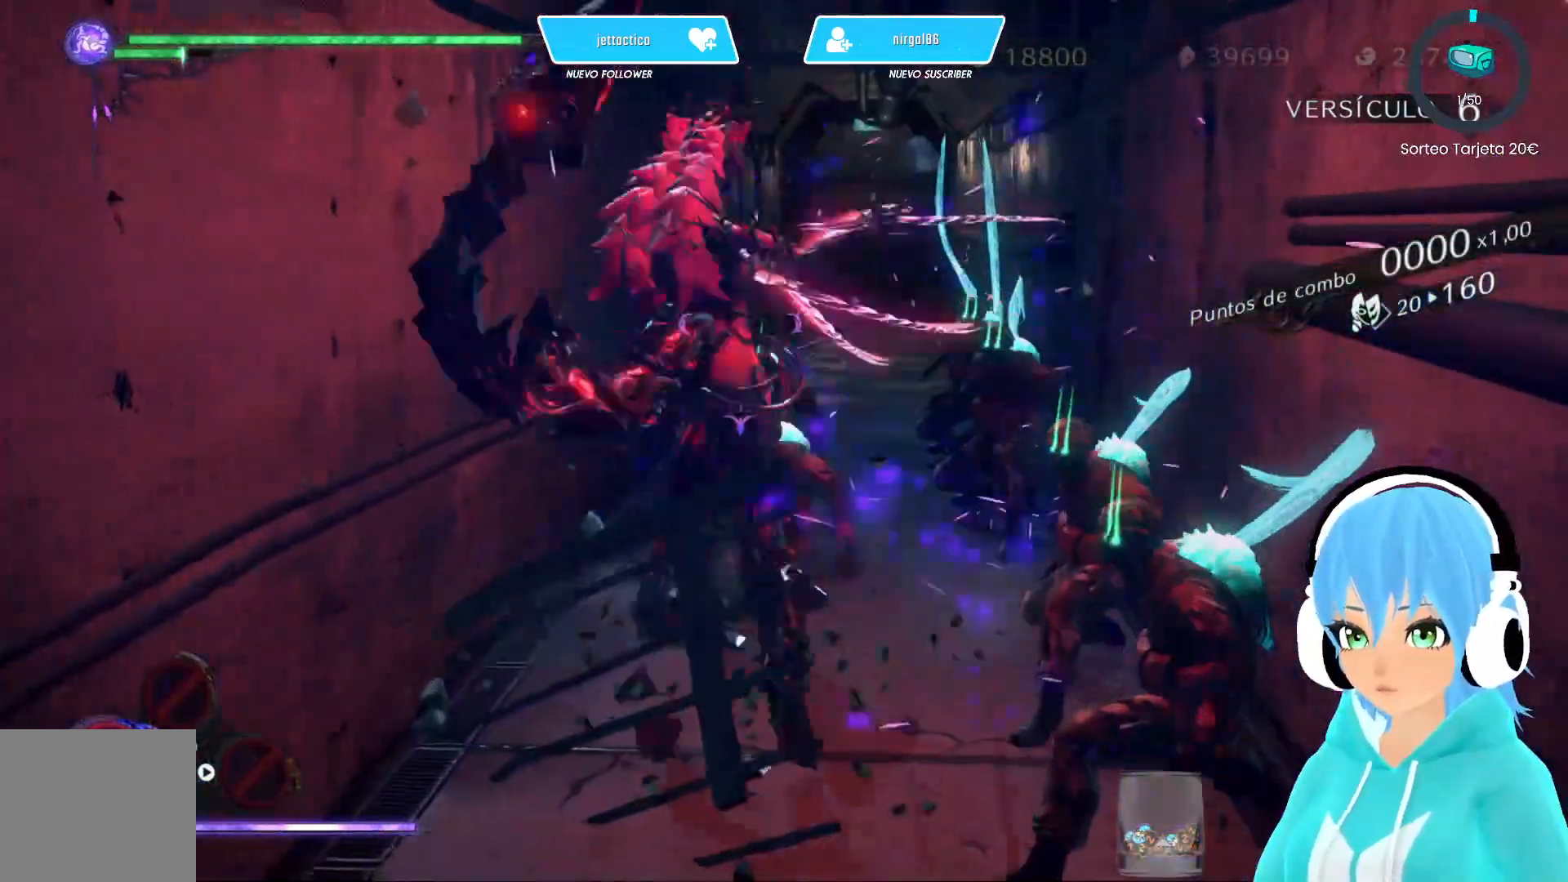
{"buttons": [], "left_stick": "left", "right_stick": "center", "events": [[67, "left_stick", "down"], [200, "Y", "down"], [200, "left_stick", "up-right"], [267, "left_stick", "up-left"], [283, "Y", "up"], [333, "left_stick", "left"]]}
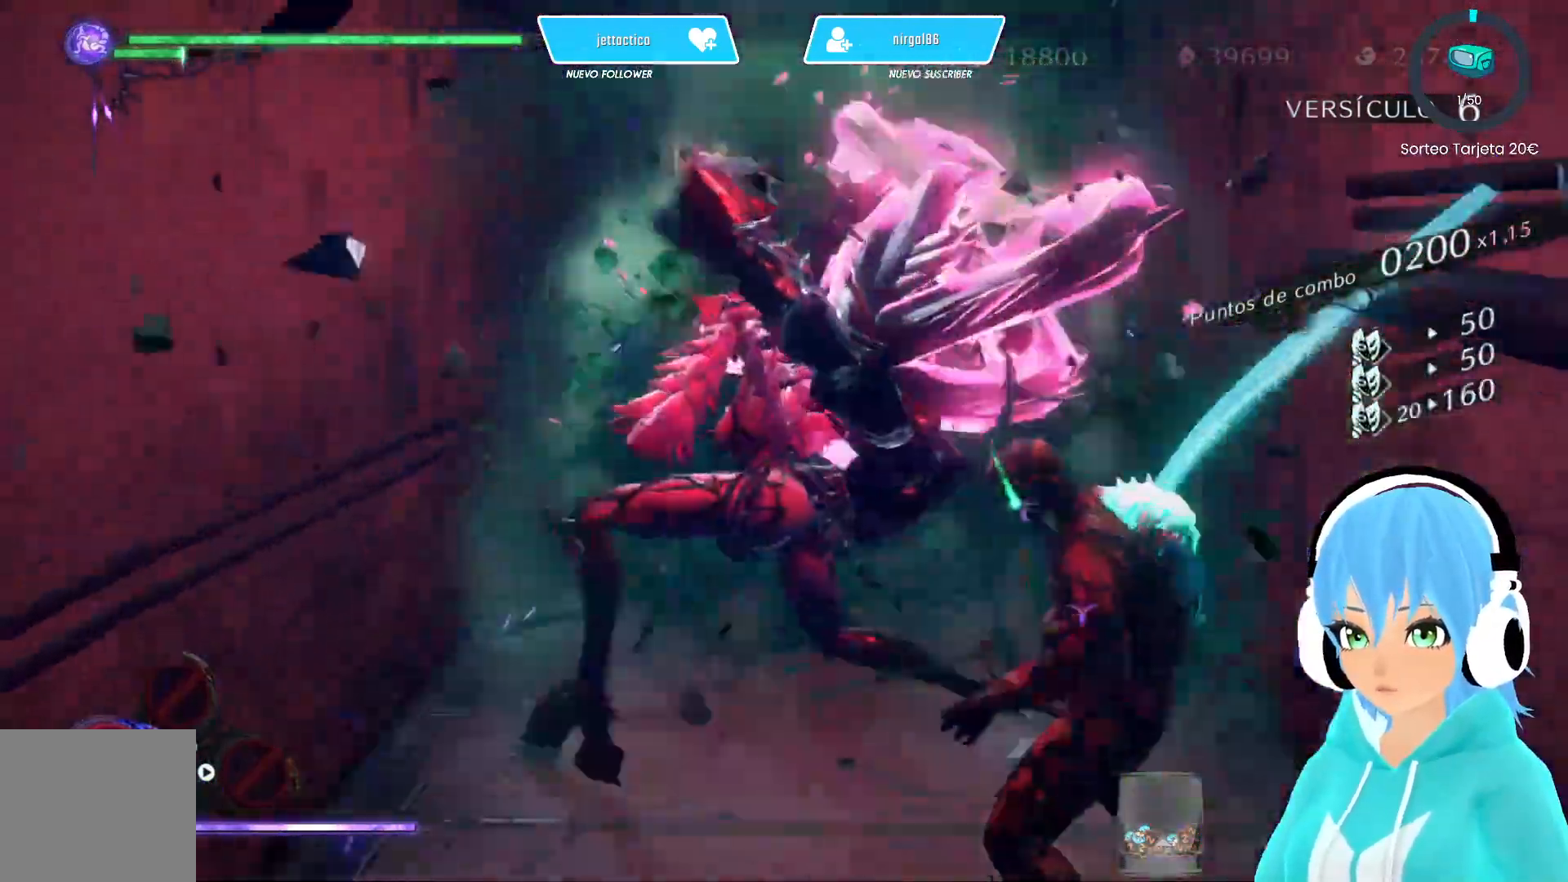
{"buttons": ["B"], "left_stick": "up", "right_stick": "center", "events": [[167, "B", "down"], [267, "B", "up"], [333, "B", "down"], [417, "B", "up"], [450, "left_stick", "up"], [483, "B", "down"]]}
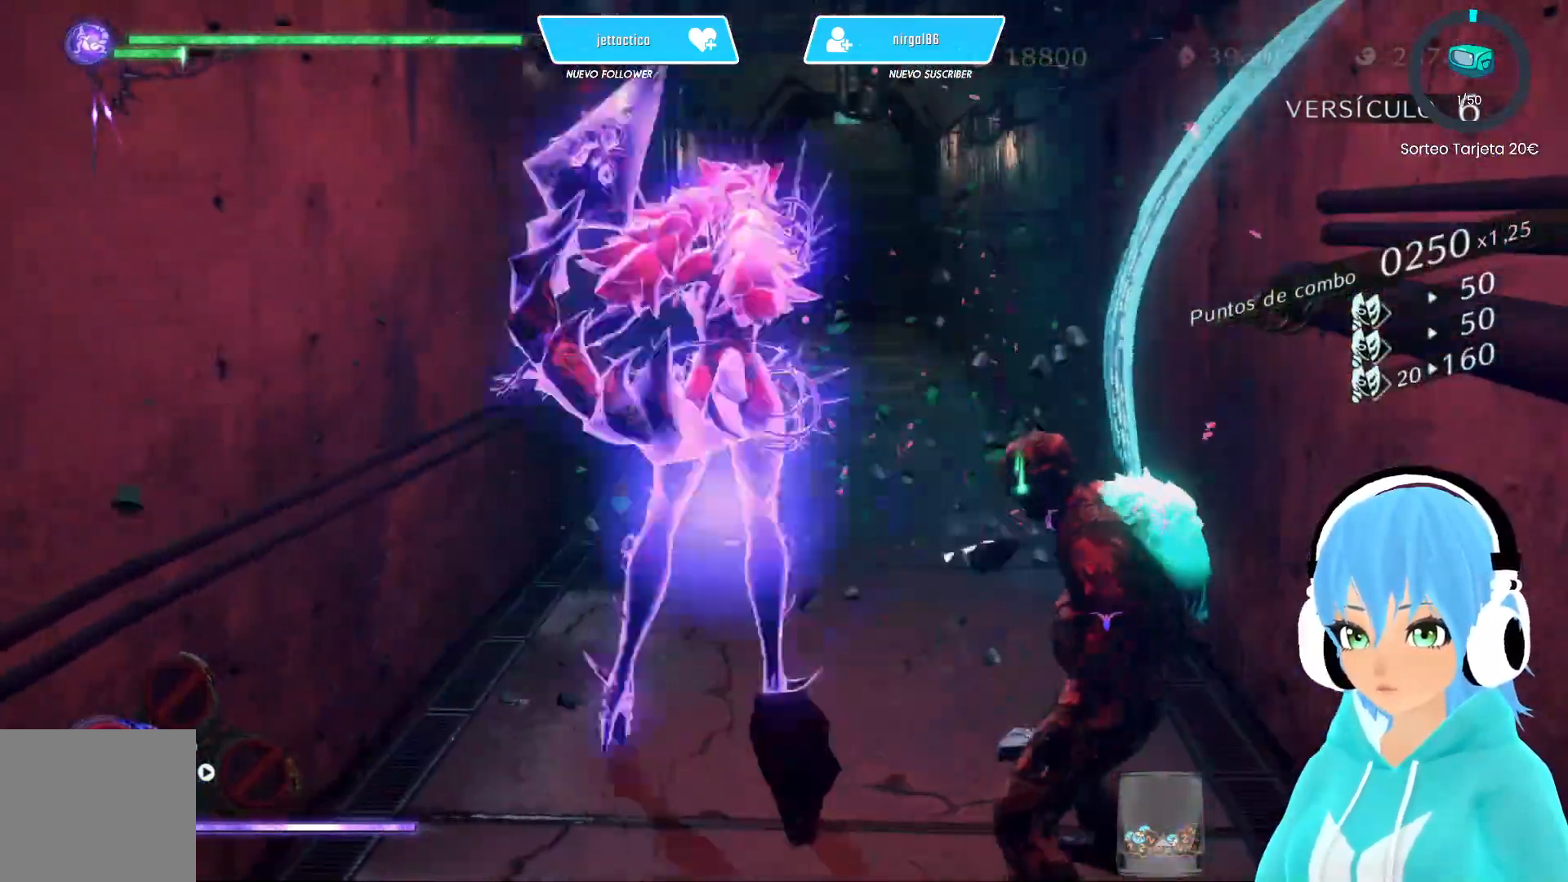
{"buttons": [], "left_stick": "down", "right_stick": "center", "events": [[50, "B", "up"], [150, "R2", "down"], [300, "R2", "up"], [433, "left_stick", "down"]]}
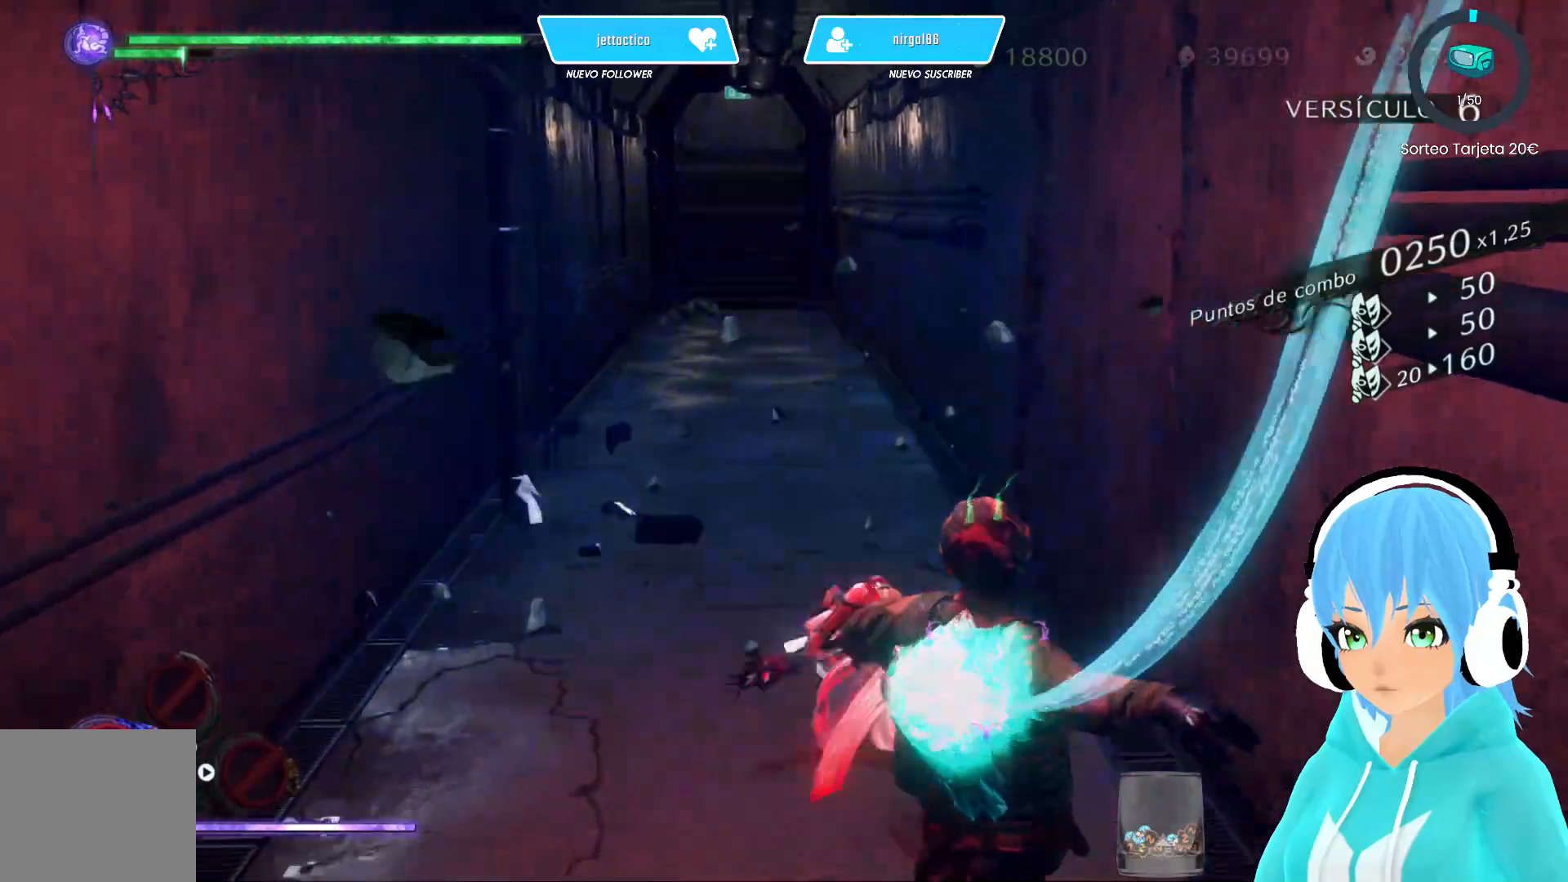
{"buttons": [], "left_stick": "center", "right_stick": "center", "events": [[17, "B", "down"], [17, "left_stick", "up-right"], [67, "left_stick", "up-left"], [83, "B", "up"], [133, "R2", "down"], [217, "left_stick", "center"], [283, "R2", "up"]]}
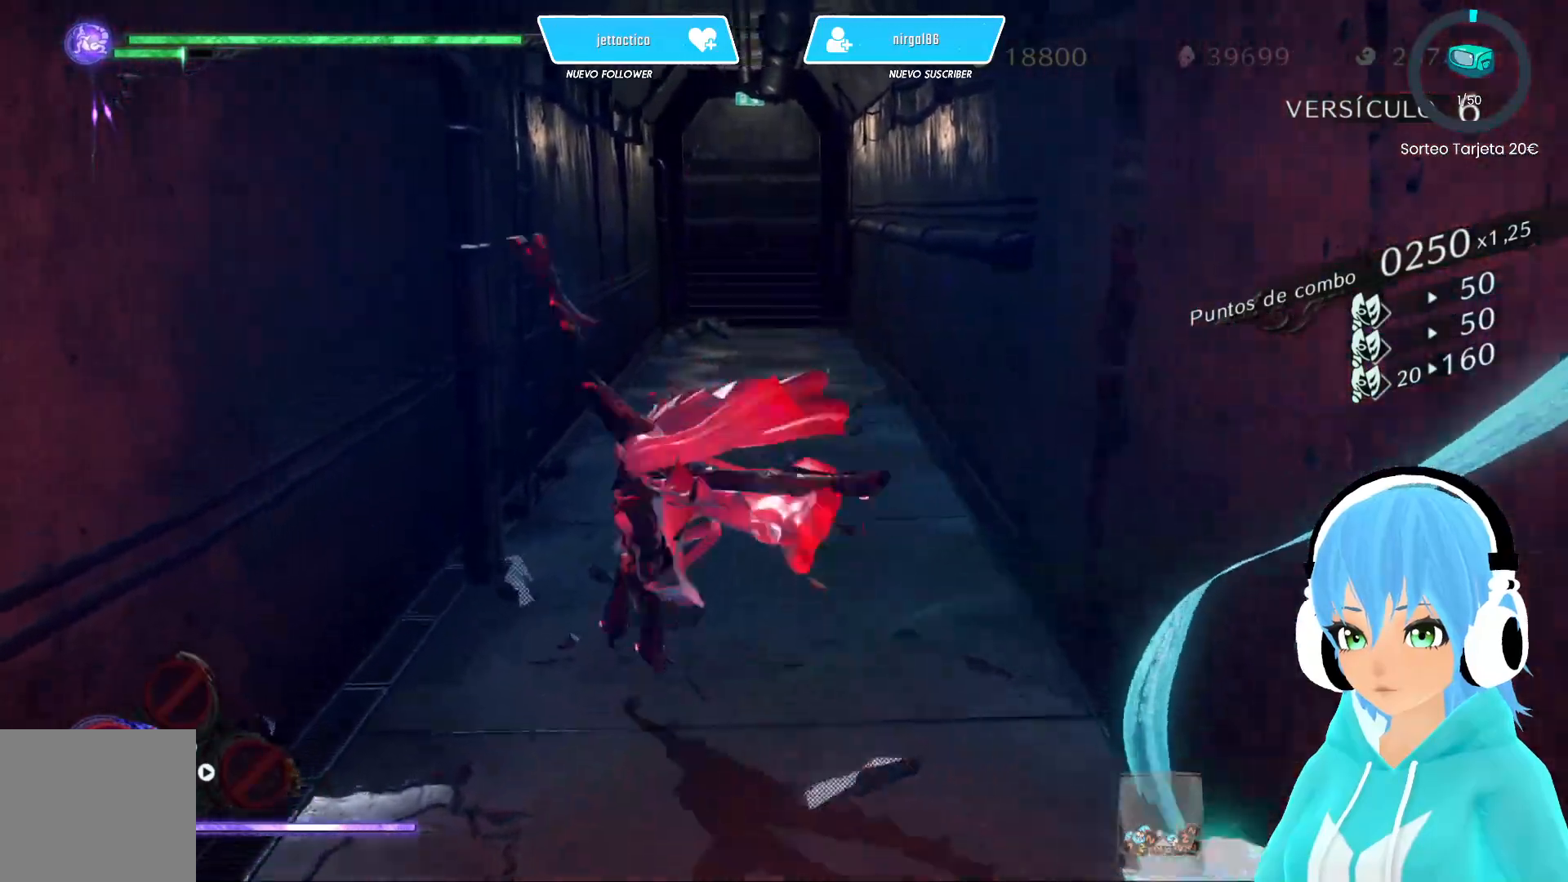
{"buttons": [], "left_stick": "up-left", "right_stick": "center", "events": [[133, "left_stick", "left"], [200, "left_stick", "down"], [333, "B", "down"], [367, "left_stick", "up-left"], [400, "B", "up"]]}
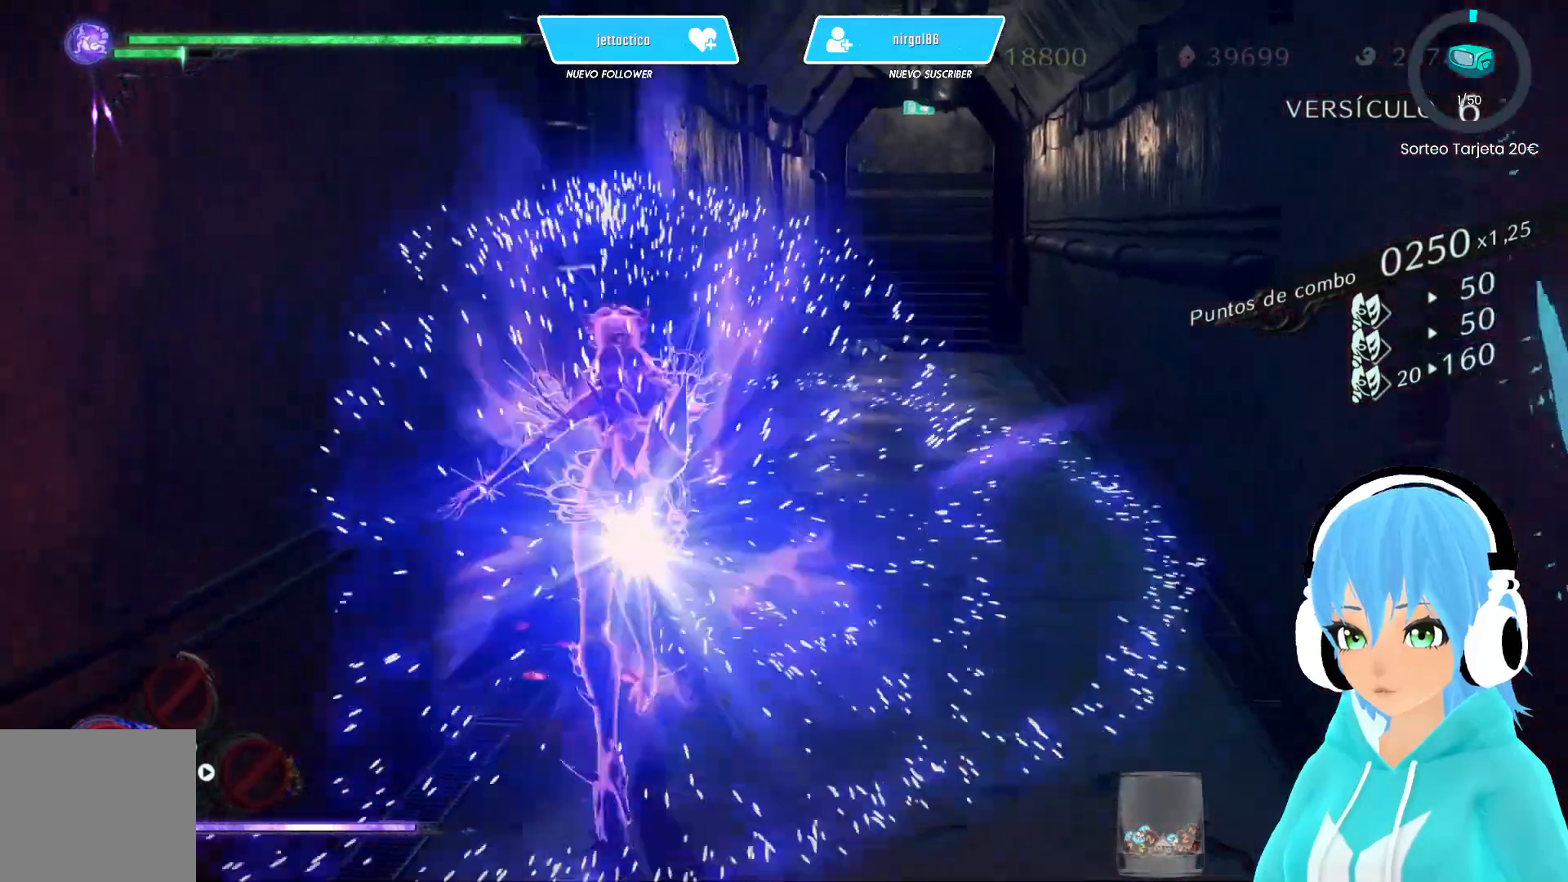
{"buttons": [], "left_stick": "center", "right_stick": "center", "events": [[17, "left_stick", "center"]]}
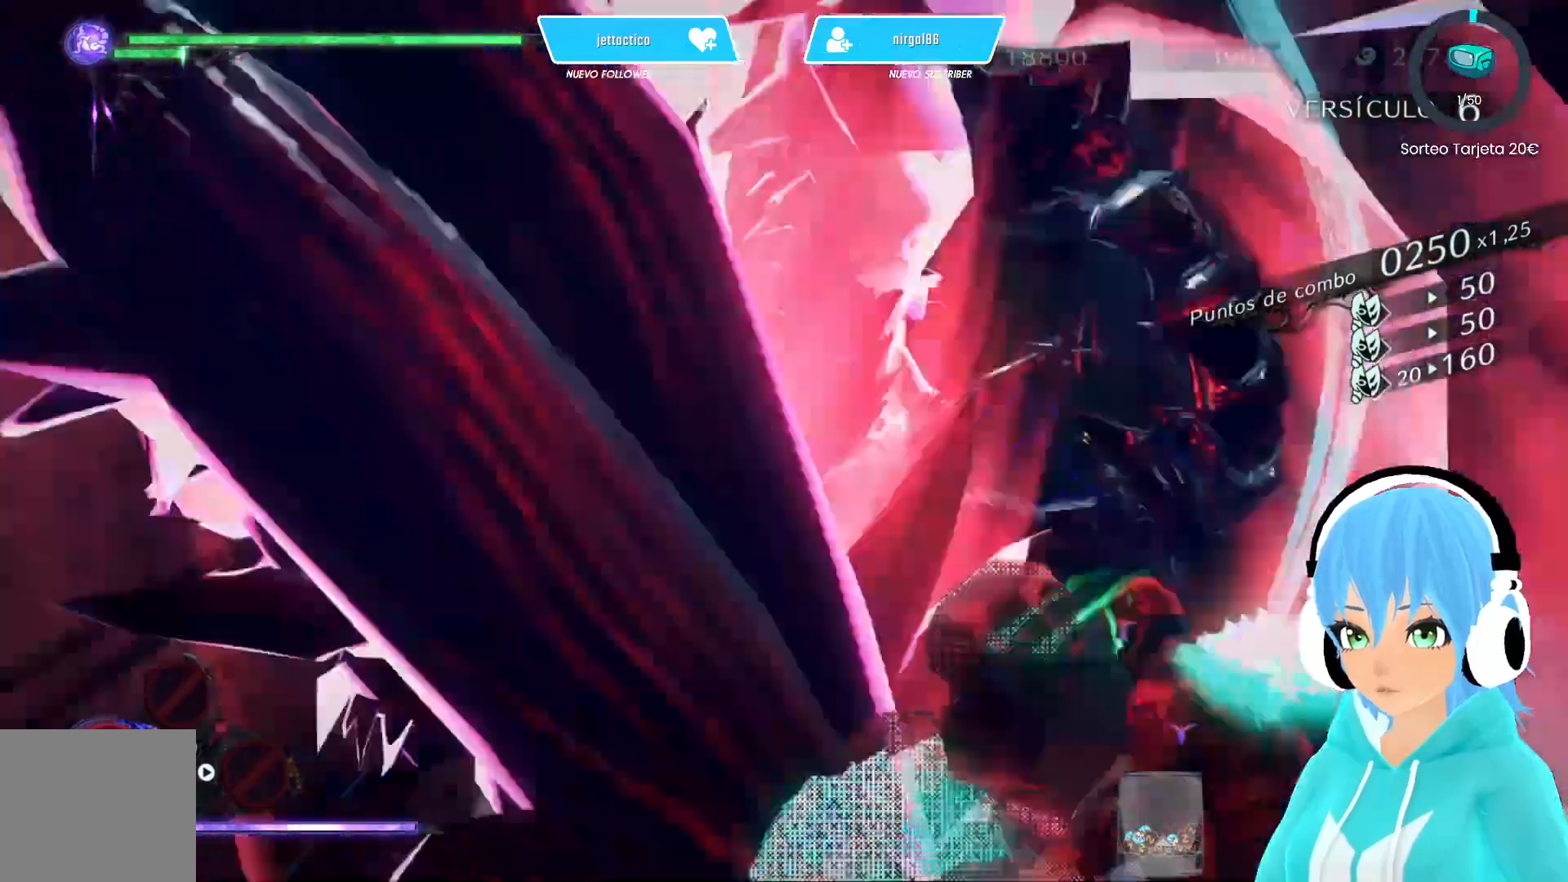
{"buttons": [], "left_stick": "center", "right_stick": "center", "events": []}
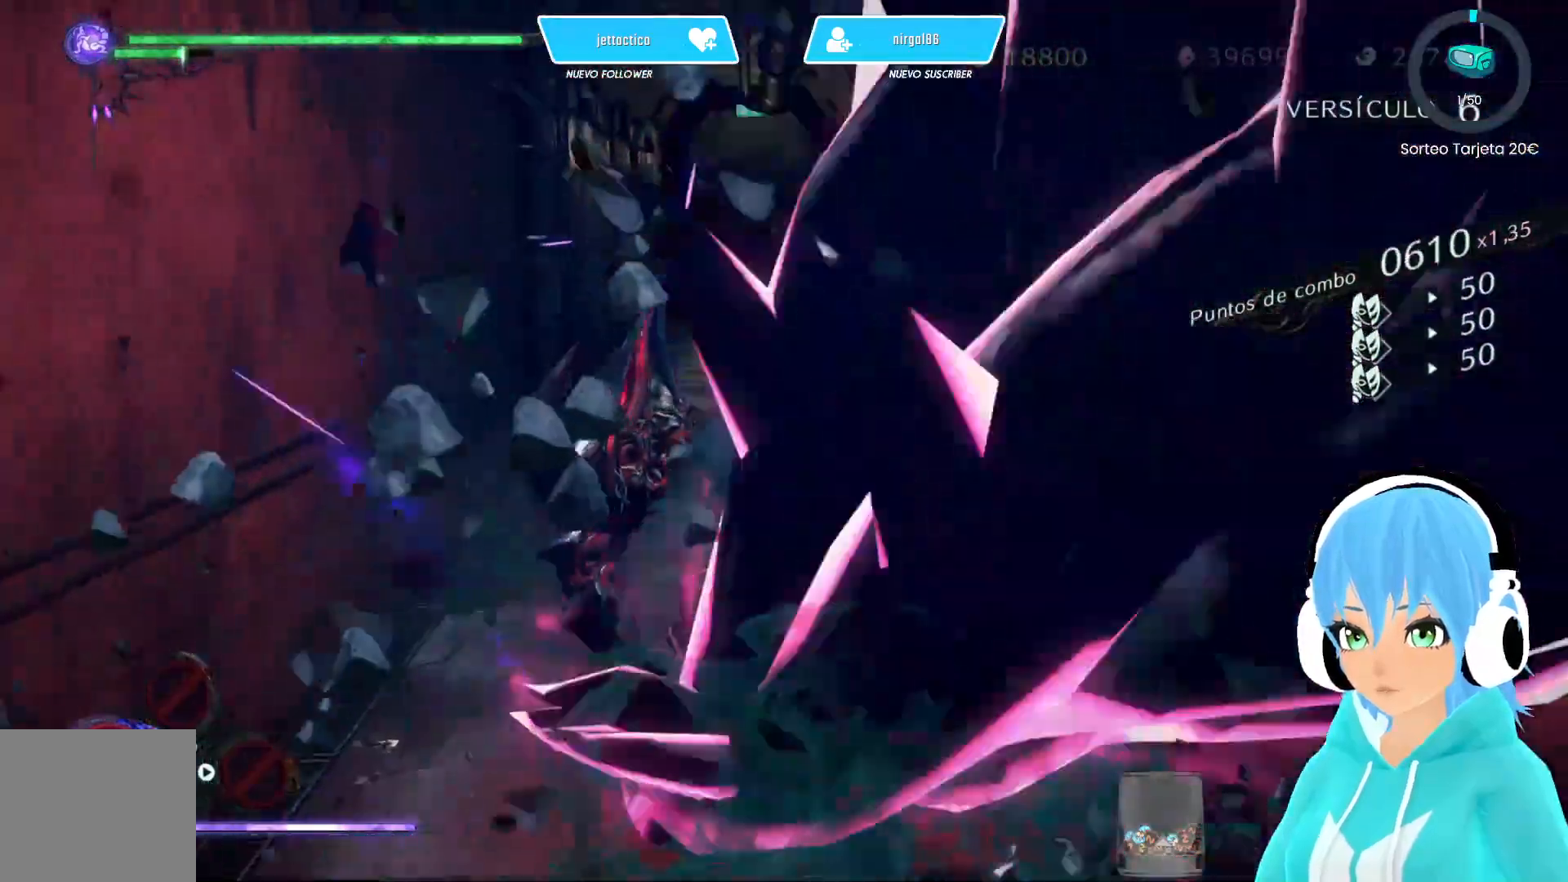
{"buttons": [], "left_stick": "up", "right_stick": "center", "events": [[283, "left_stick", "up-left"], [367, "R2", "down"], [450, "left_stick", "up"], [500, "R2", "up"]]}
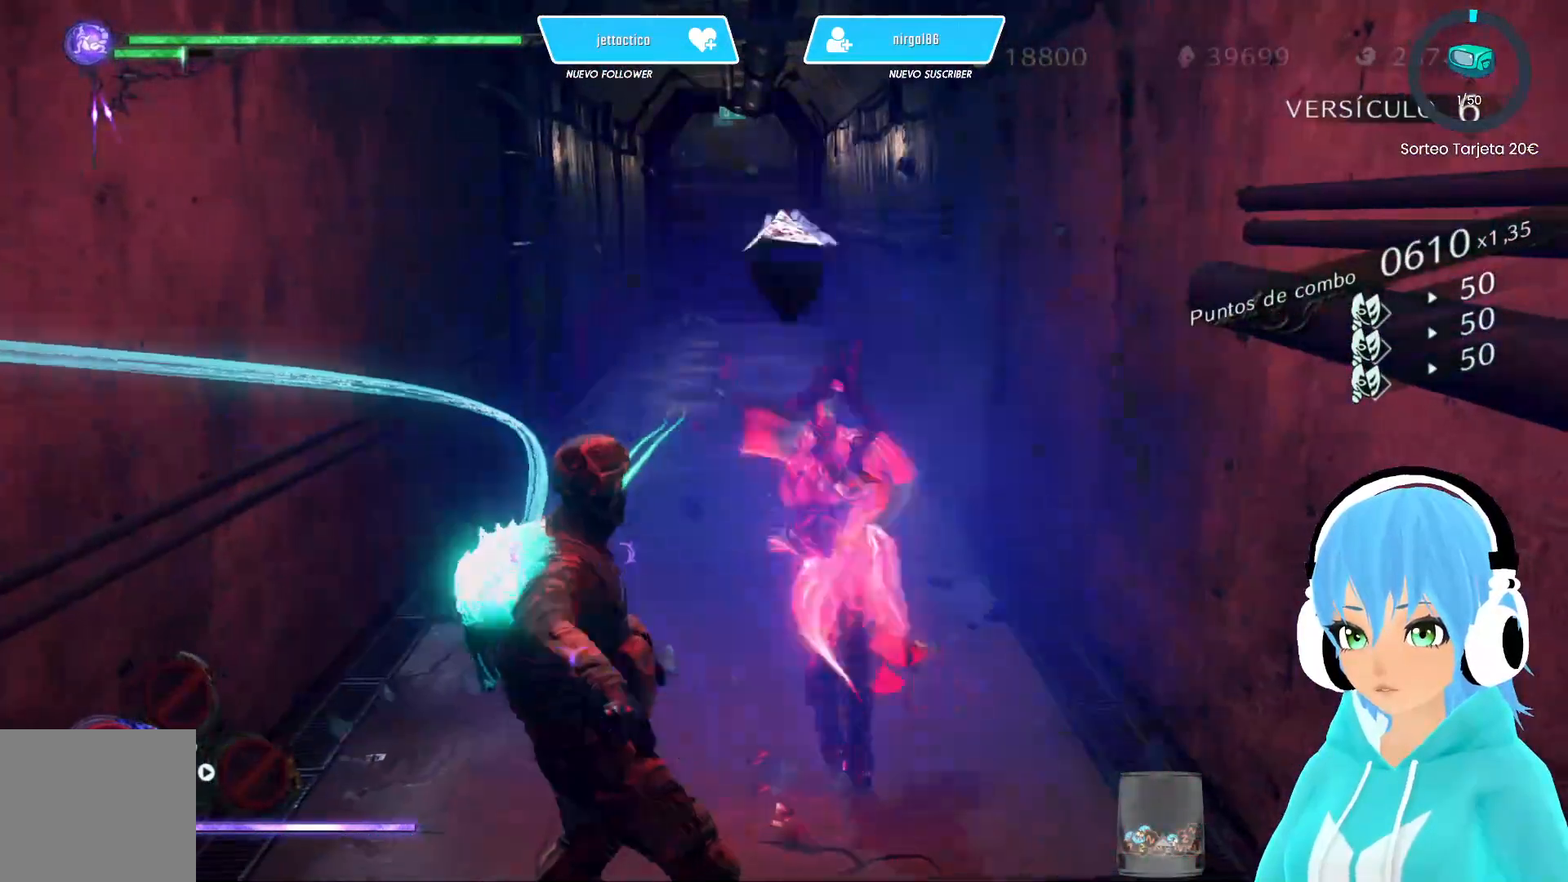
{"buttons": [], "left_stick": "up", "right_stick": "center", "events": []}
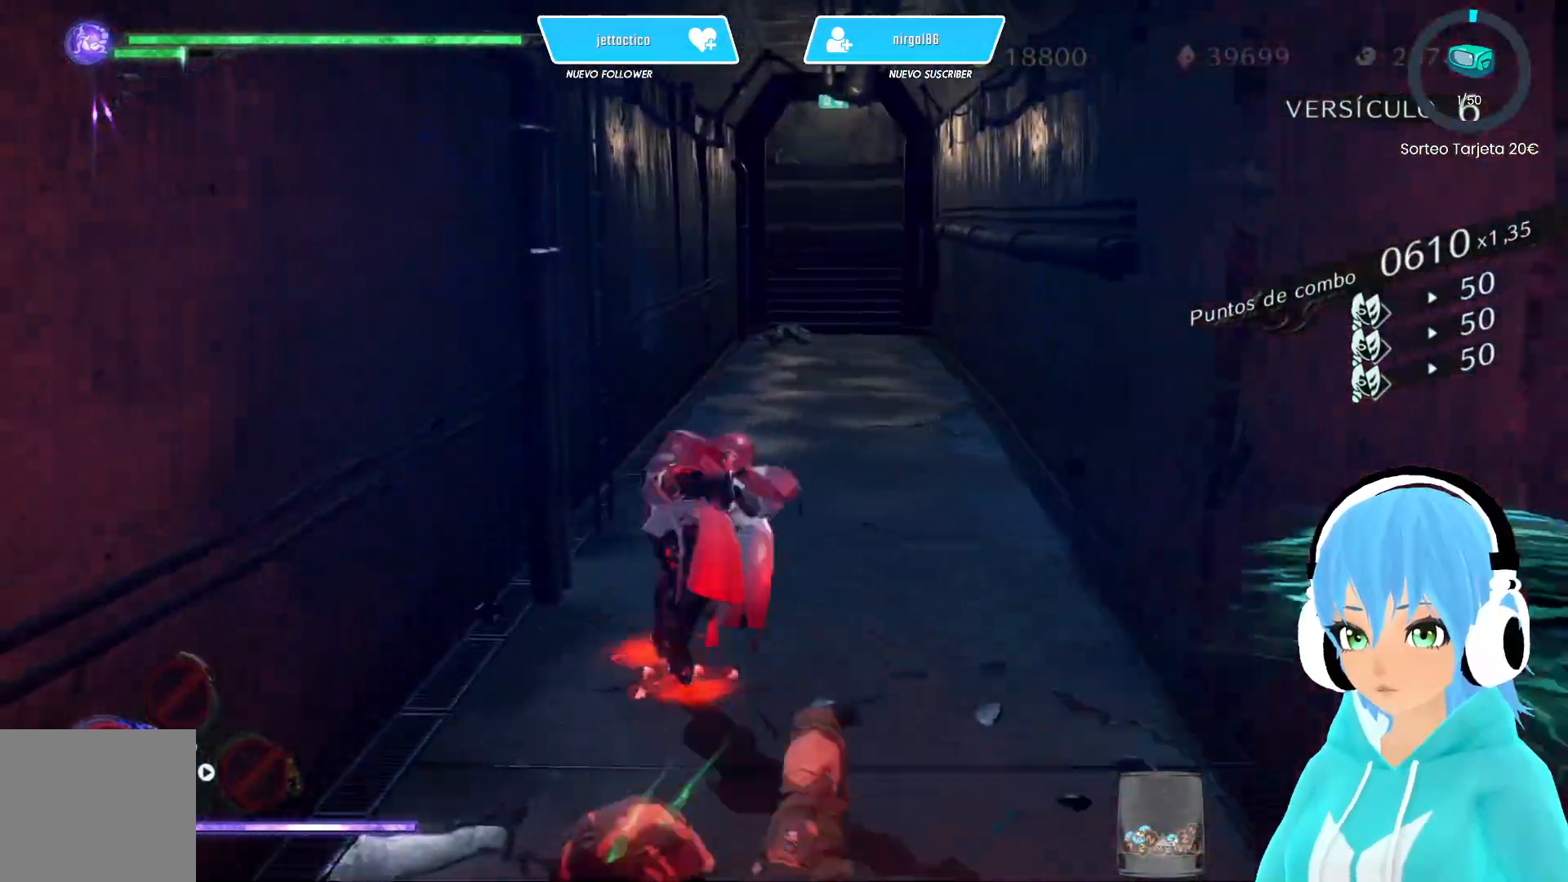
{"buttons": [], "left_stick": "down", "right_stick": "center", "events": [[267, "left_stick", "right"], [350, "left_stick", "down"], [383, "Y", "down"], [467, "Y", "up"]]}
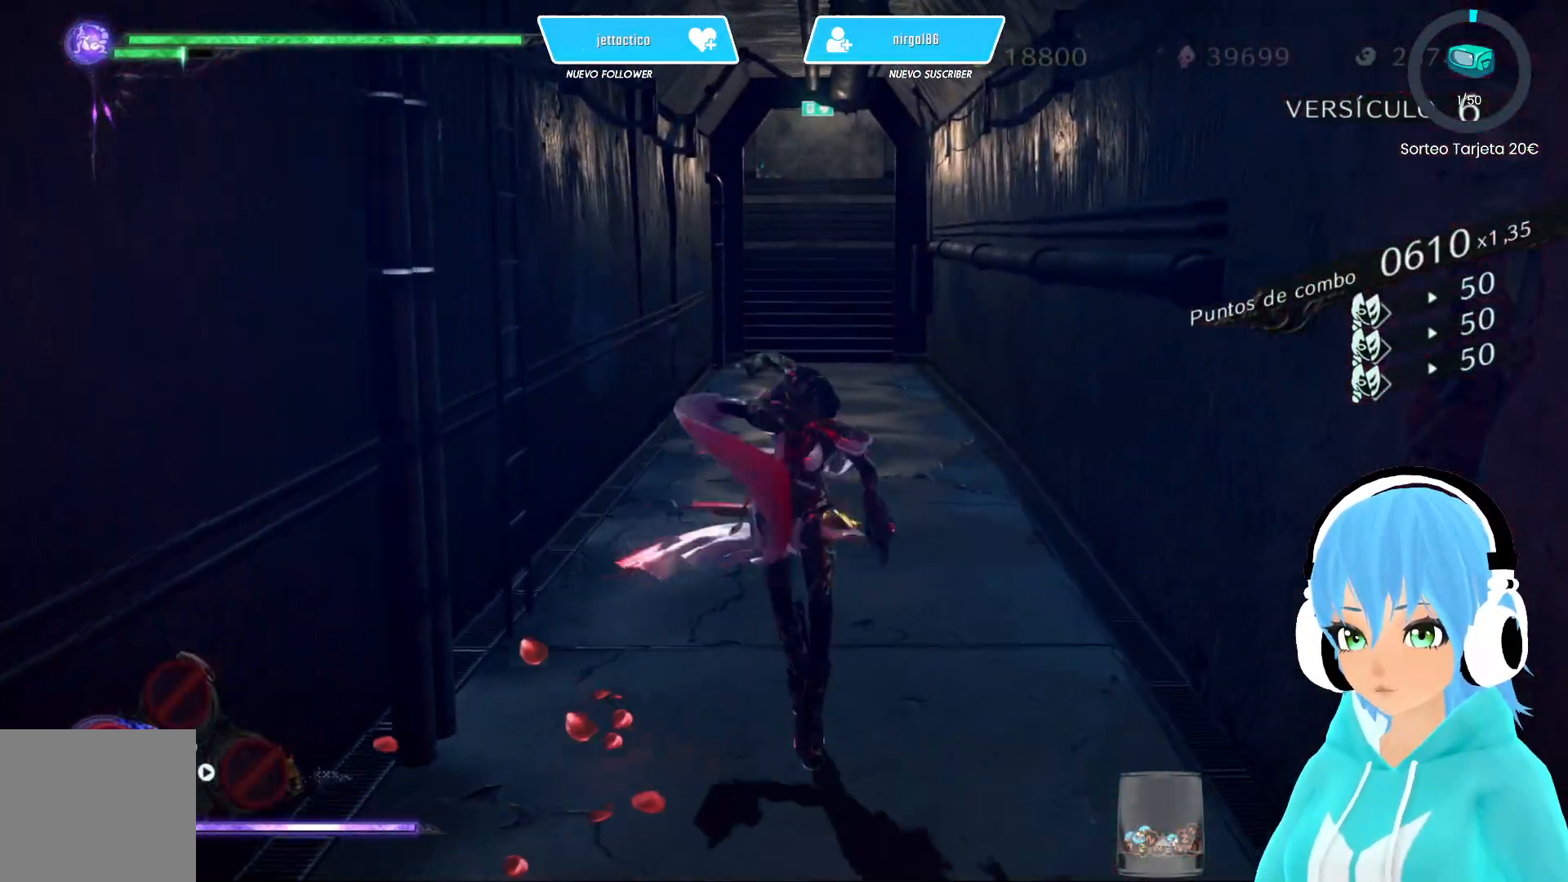
{"buttons": ["X"], "left_stick": "down", "right_stick": "center", "events": [[367, "X", "down"]]}
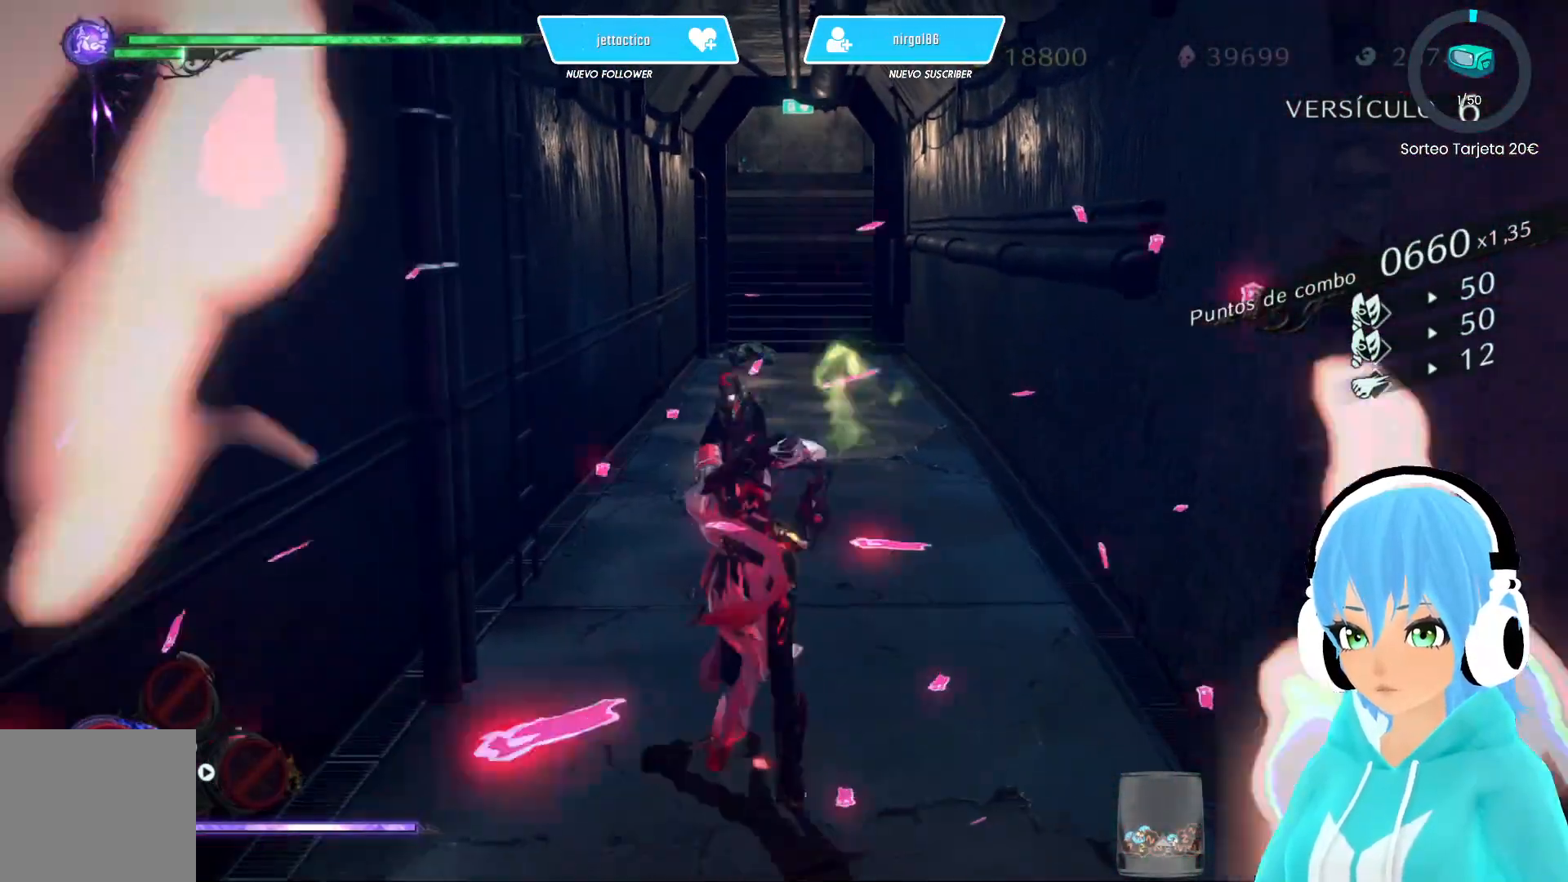
{"buttons": ["X"], "left_stick": "down", "right_stick": "center", "events": []}
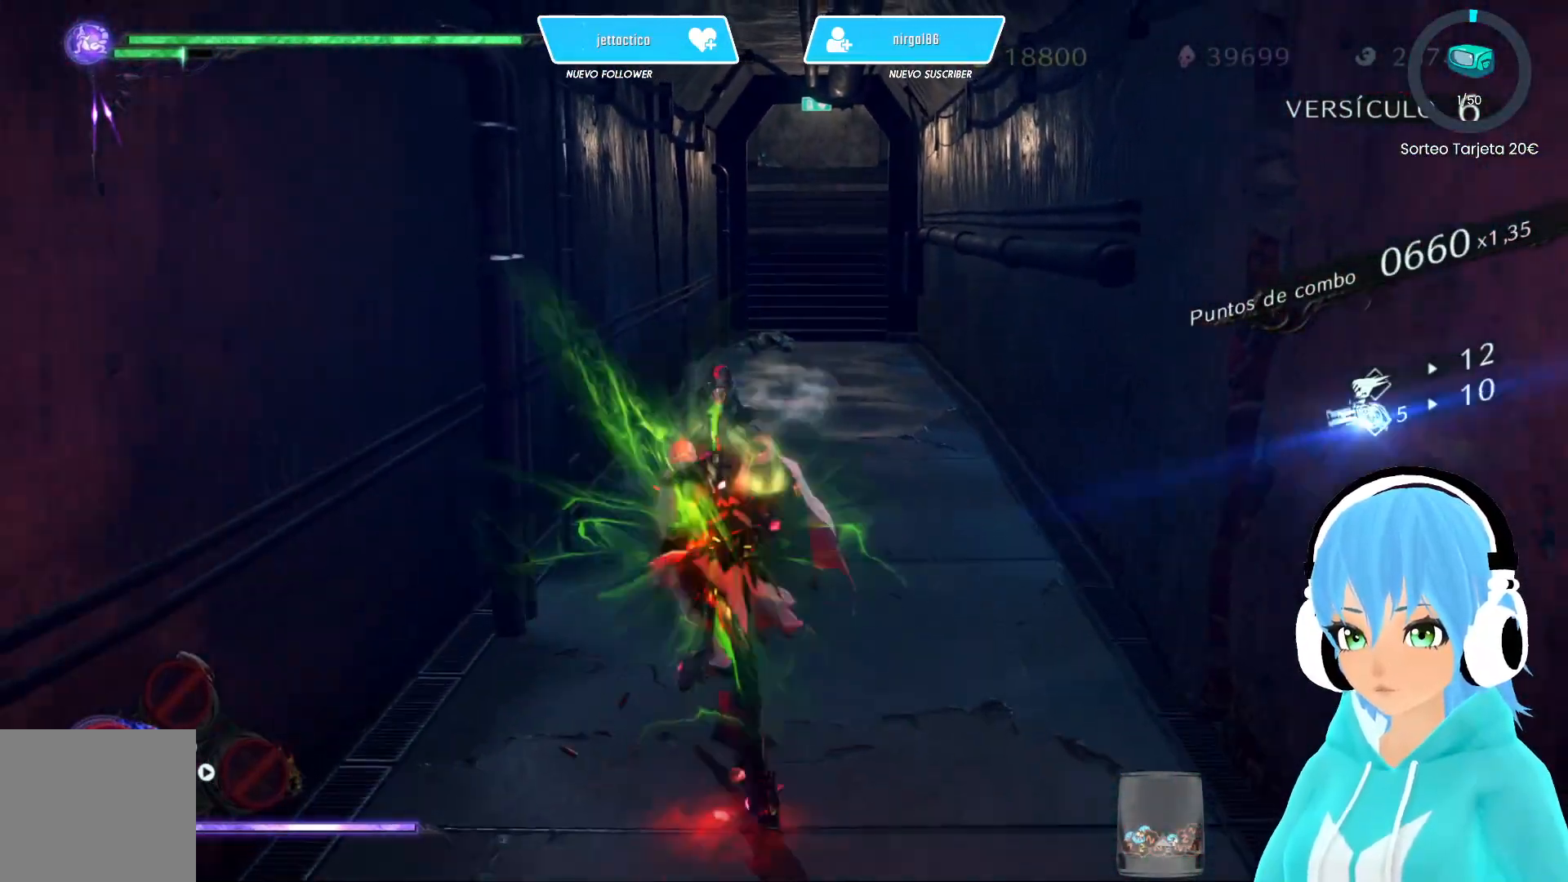
{"buttons": ["X"], "left_stick": "down", "right_stick": "center", "events": []}
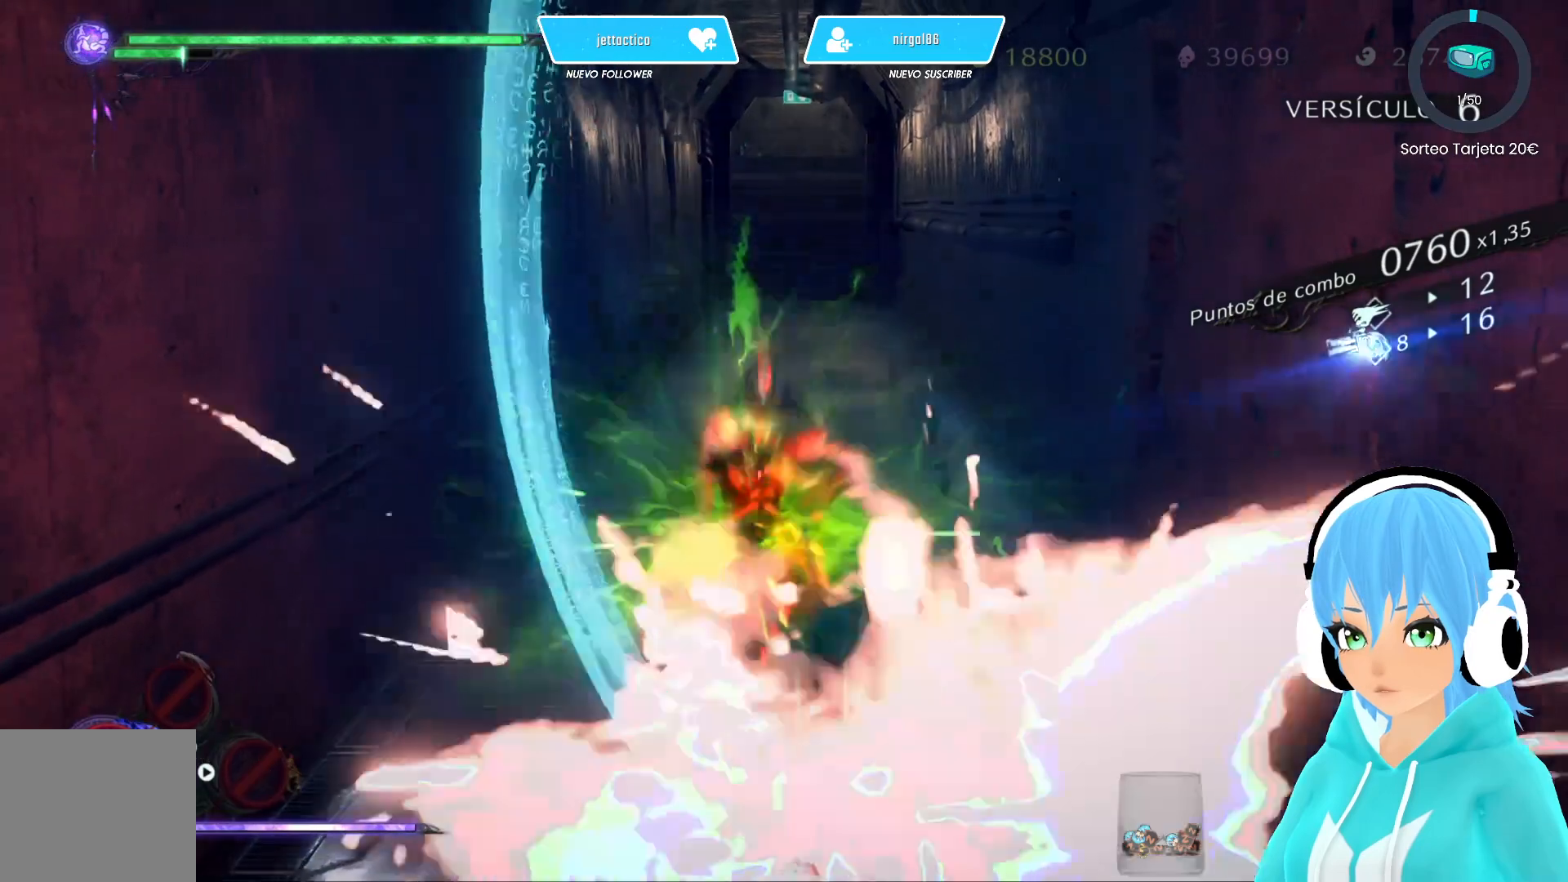
{"buttons": [], "left_stick": "down", "right_stick": "center", "events": [[300, "X", "up"], [350, "R2", "down"], [483, "R2", "up"]]}
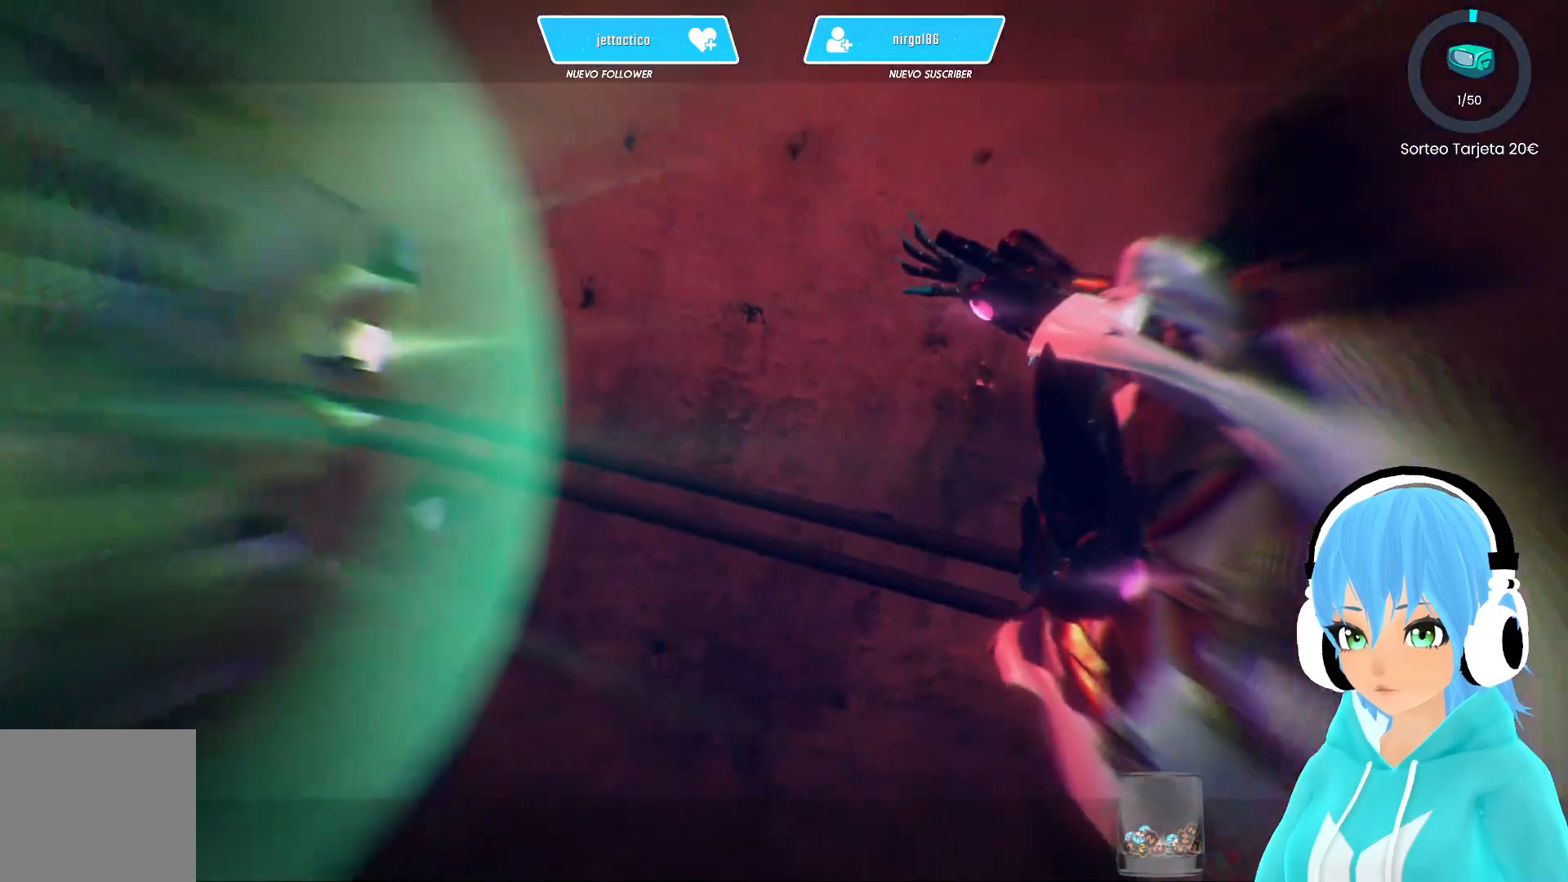
{"buttons": [], "left_stick": "center", "right_stick": "center", "events": [[33, "R2", "down"], [83, "R2", "up"], [200, "left_stick", "center"]]}
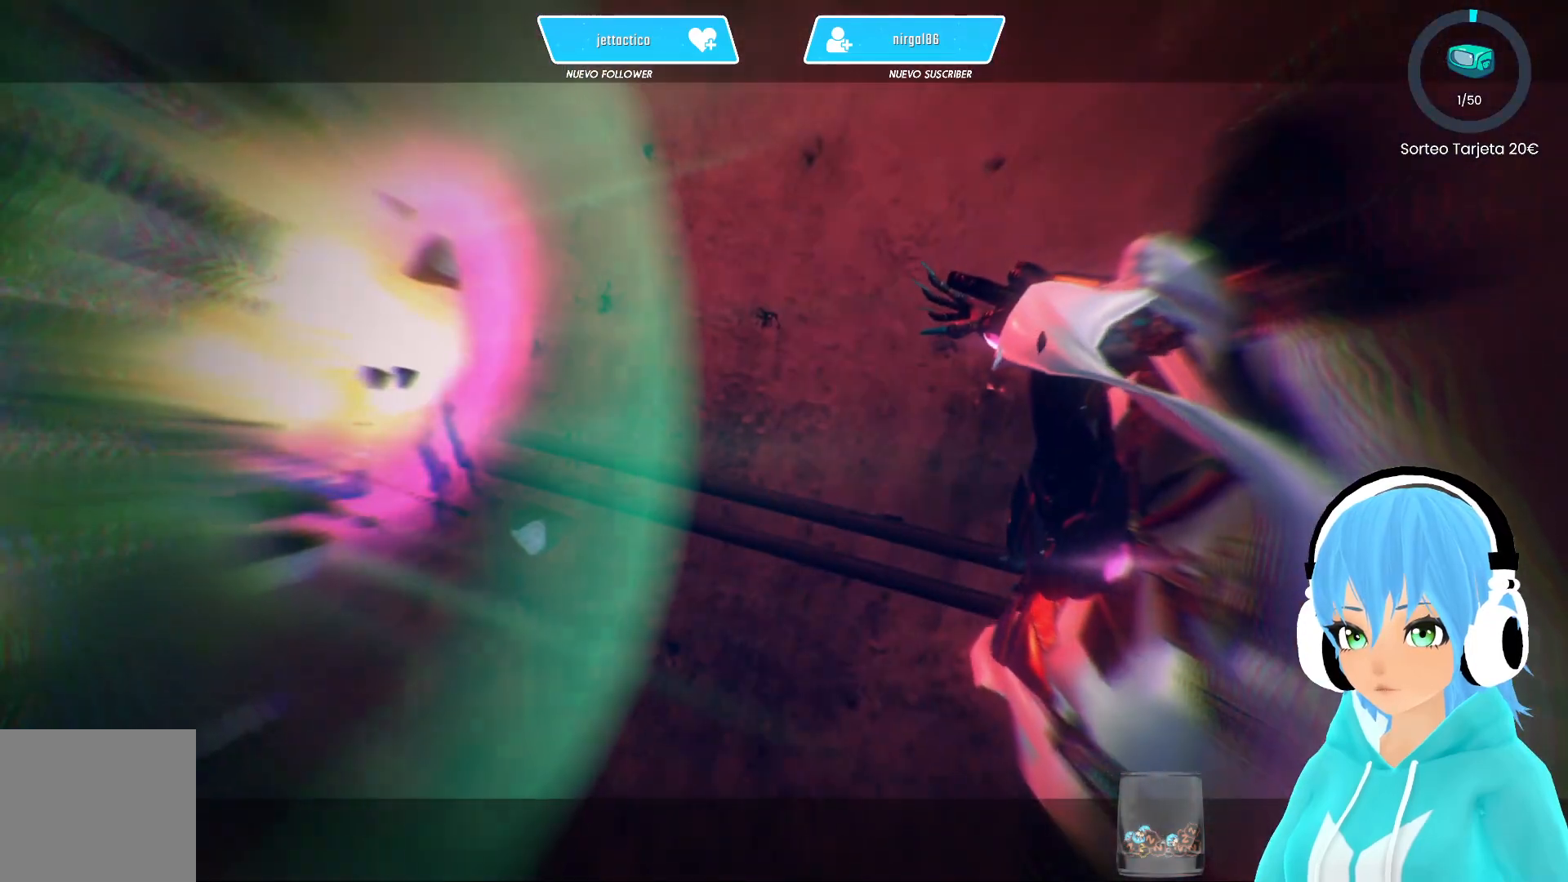
{"buttons": [], "left_stick": "center", "right_stick": "center", "events": []}
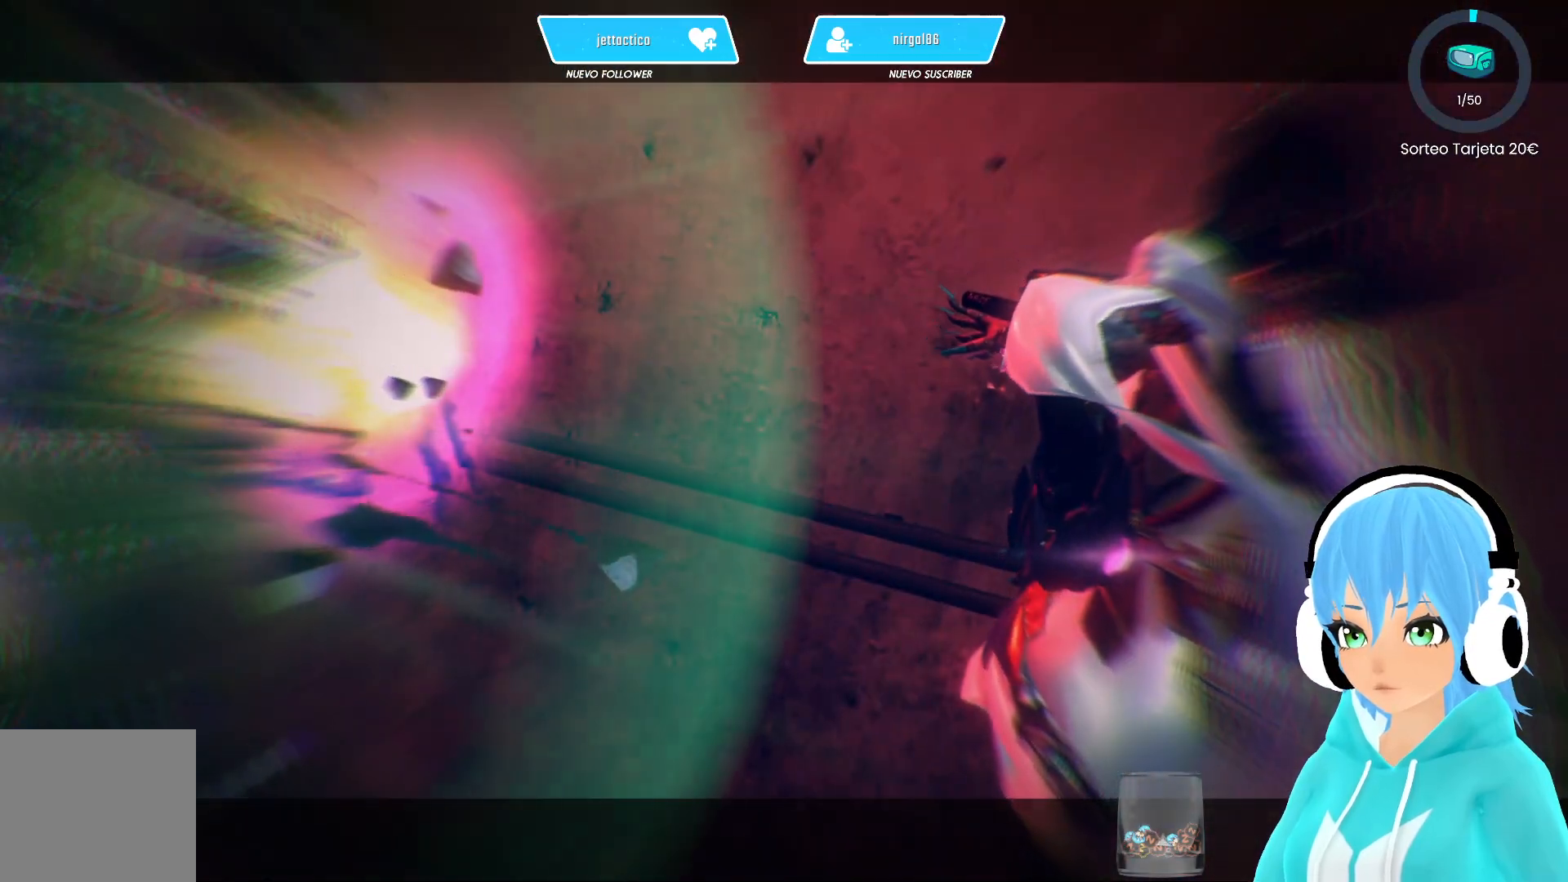
{"buttons": [], "left_stick": "center", "right_stick": "center", "events": []}
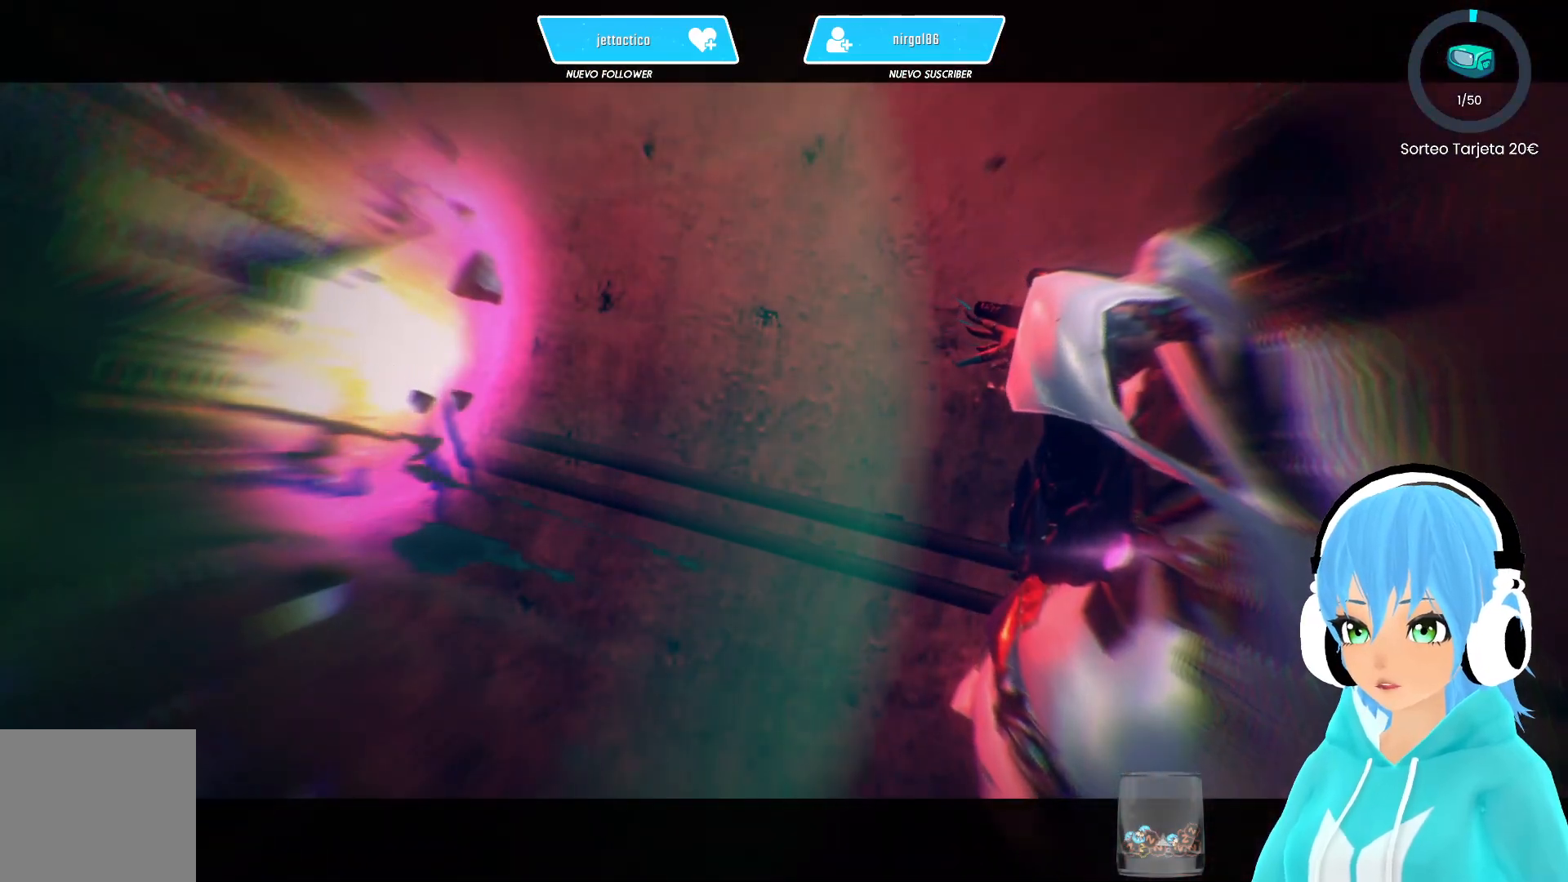
{"buttons": [], "left_stick": "center", "right_stick": "center", "events": []}